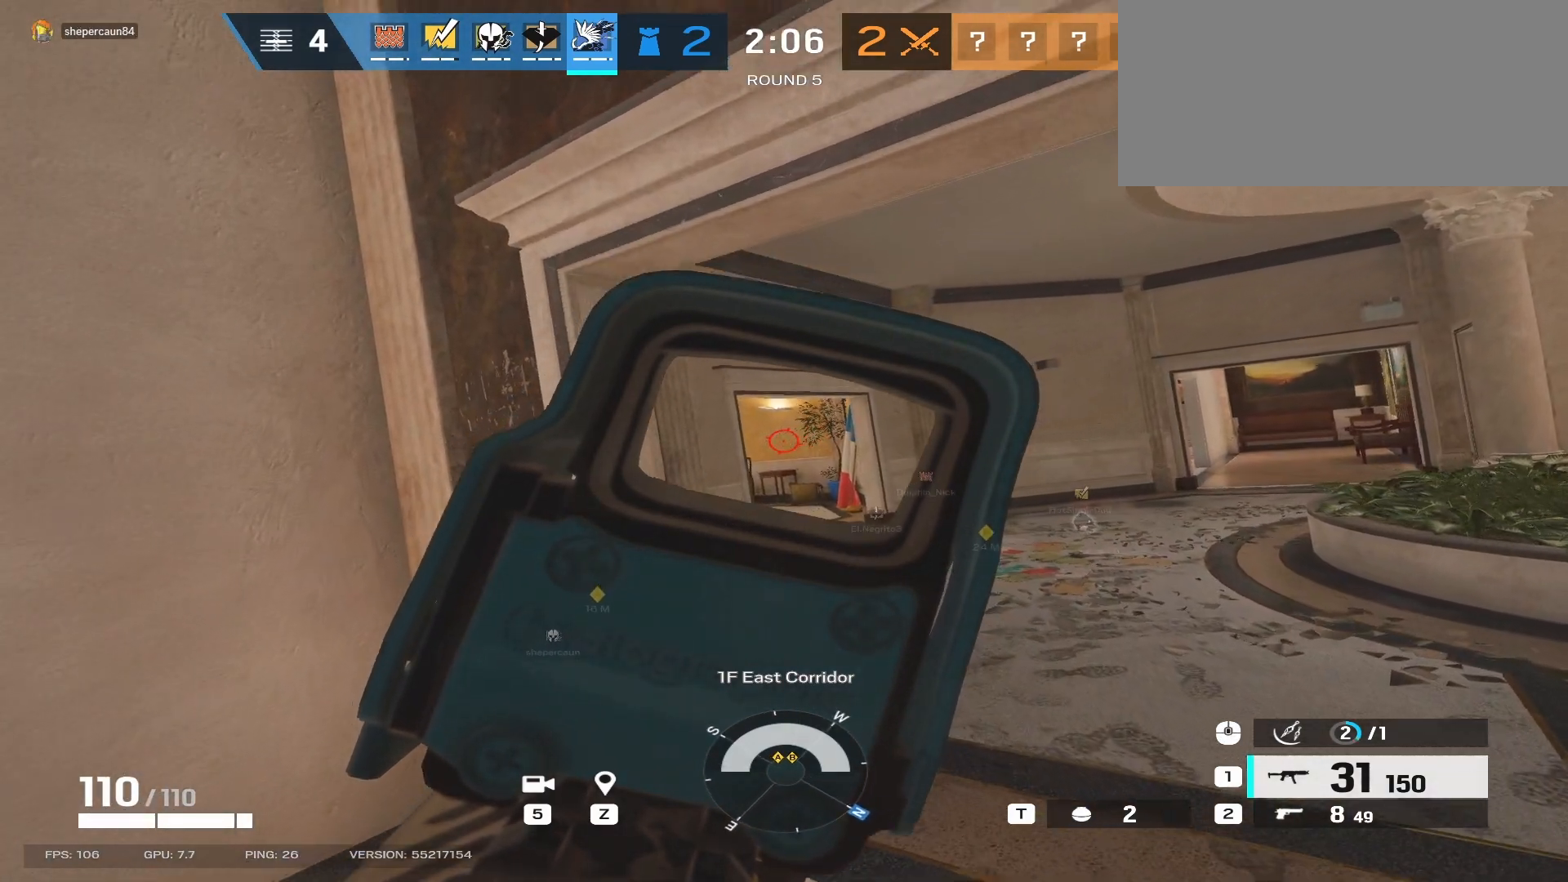
Gameplay with keyboard and mouse; each line is a JSON object with the keys and mouse buttons held at the frame after it. "events" lists presses ("down") and releases ("up") of "a", "ctrl", "d", "e", "f", "q", "r", "s", "shift", "space", "tab", "w", "mouse_left", "mouse_wheel", "mouse_right", "mouse_mb4" and "mouse_mb5" between this image and that frame as [ms after this image, input, new state], when the widget could be followed in between. "mouse_left", "mouse_wheel", "mouse_right", "mouse_mb4", "mouse_mb5" = the "left", "wheel", "right", "mb4", "mb5" buttons of the "mouse" list. No other keys are recorded. "wheel" means that the mouse wheel is clicked or scrolled. Mouse movement is not recorded.
{"keys": ["w"], "mouse": ["right"], "events": []}
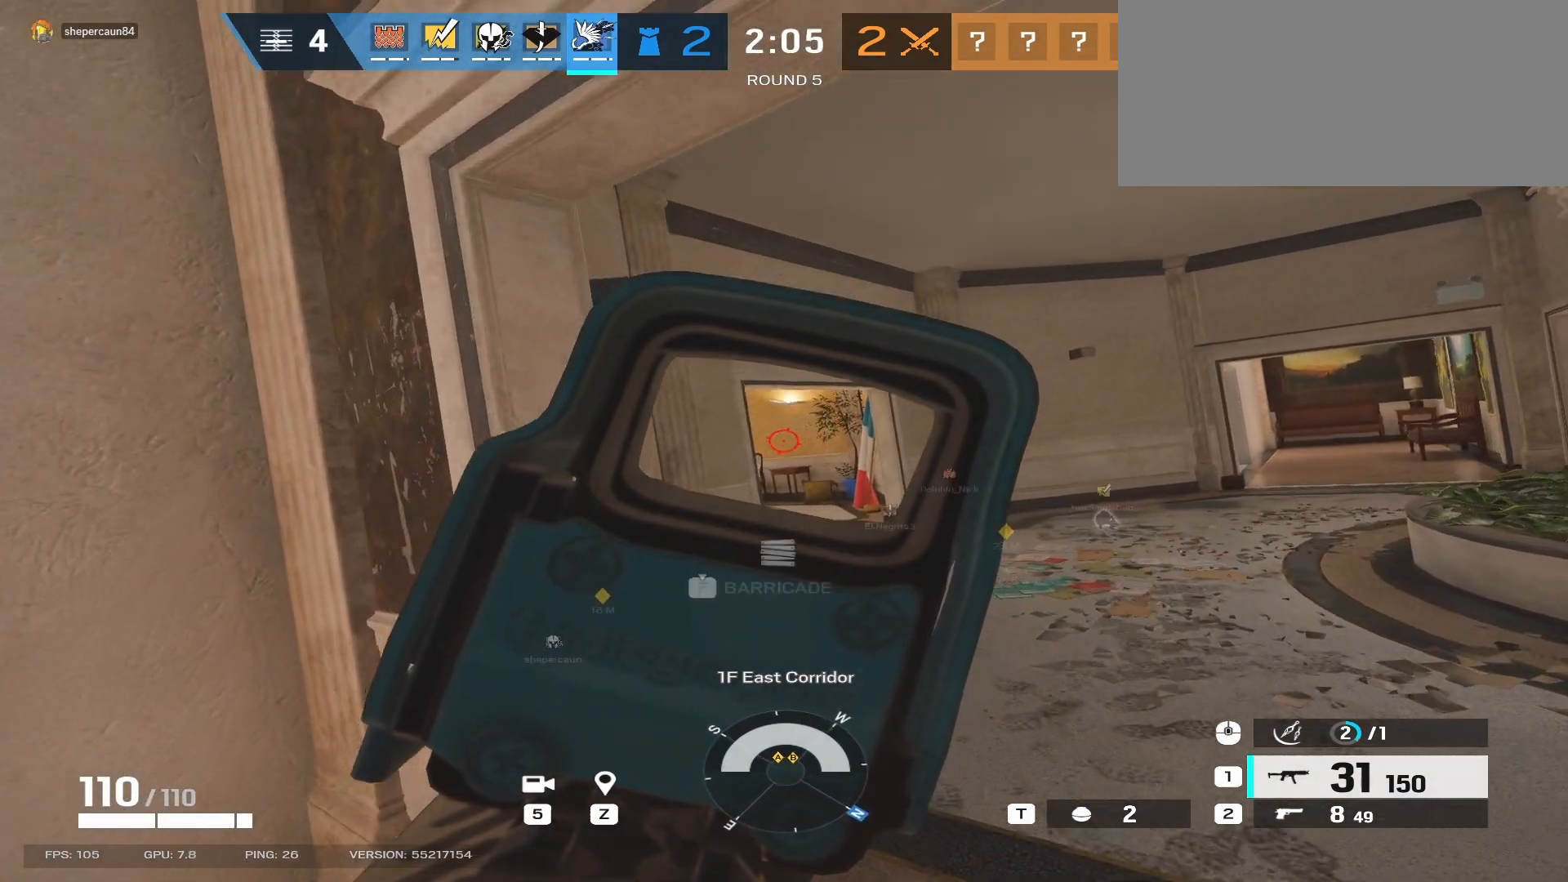
{"keys": ["d", "w"], "mouse": ["right"], "events": [[283, "d", "down"]]}
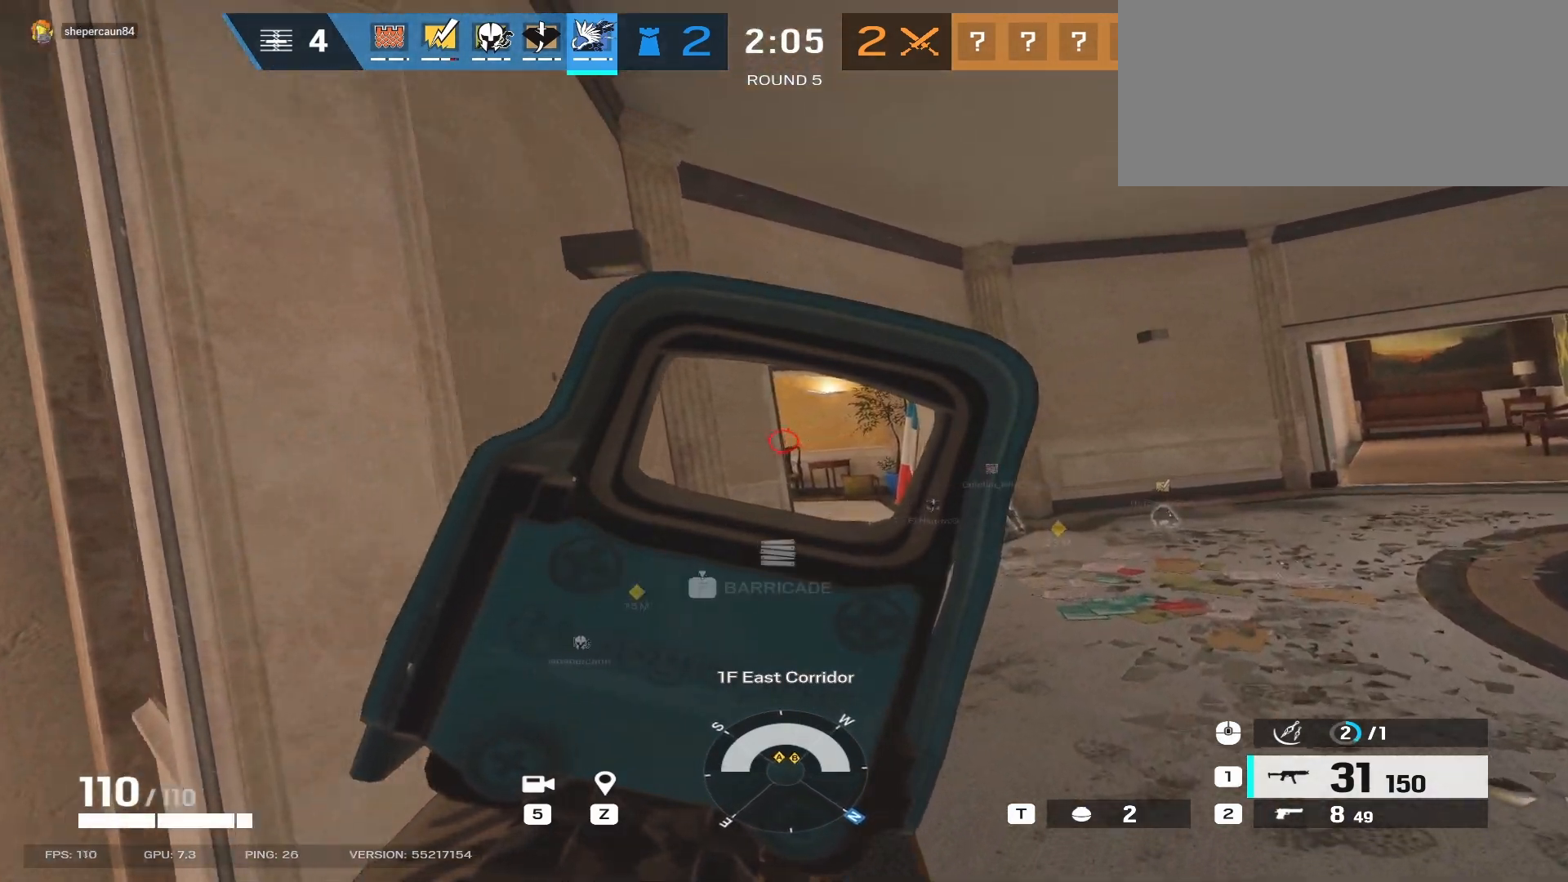
{"keys": ["d", "w"], "mouse": ["right"], "events": []}
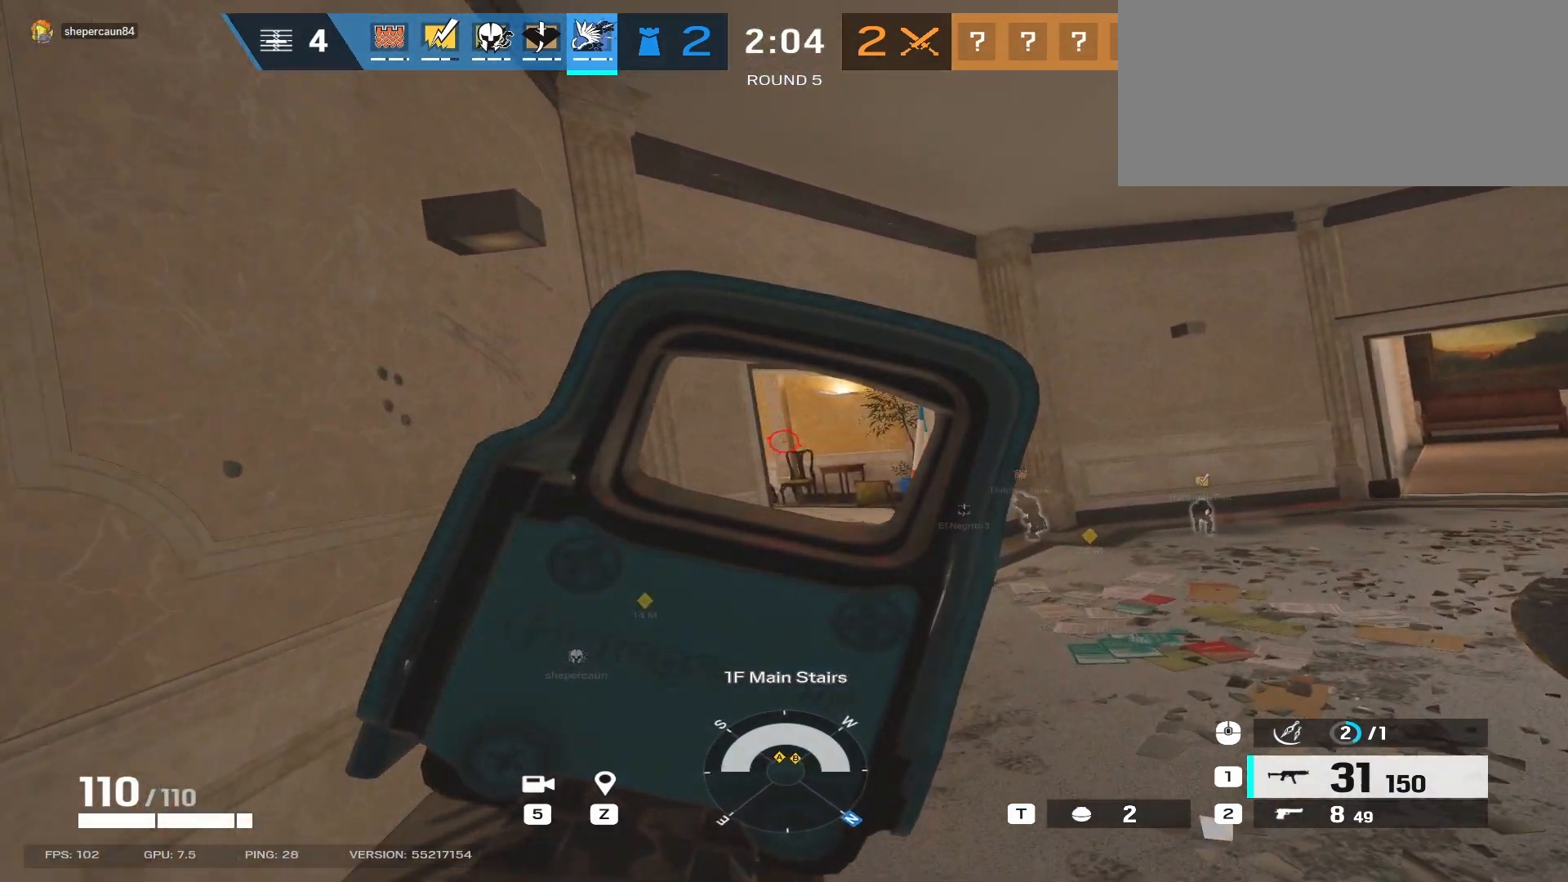
{"keys": ["d", "w"], "mouse": ["right"], "events": []}
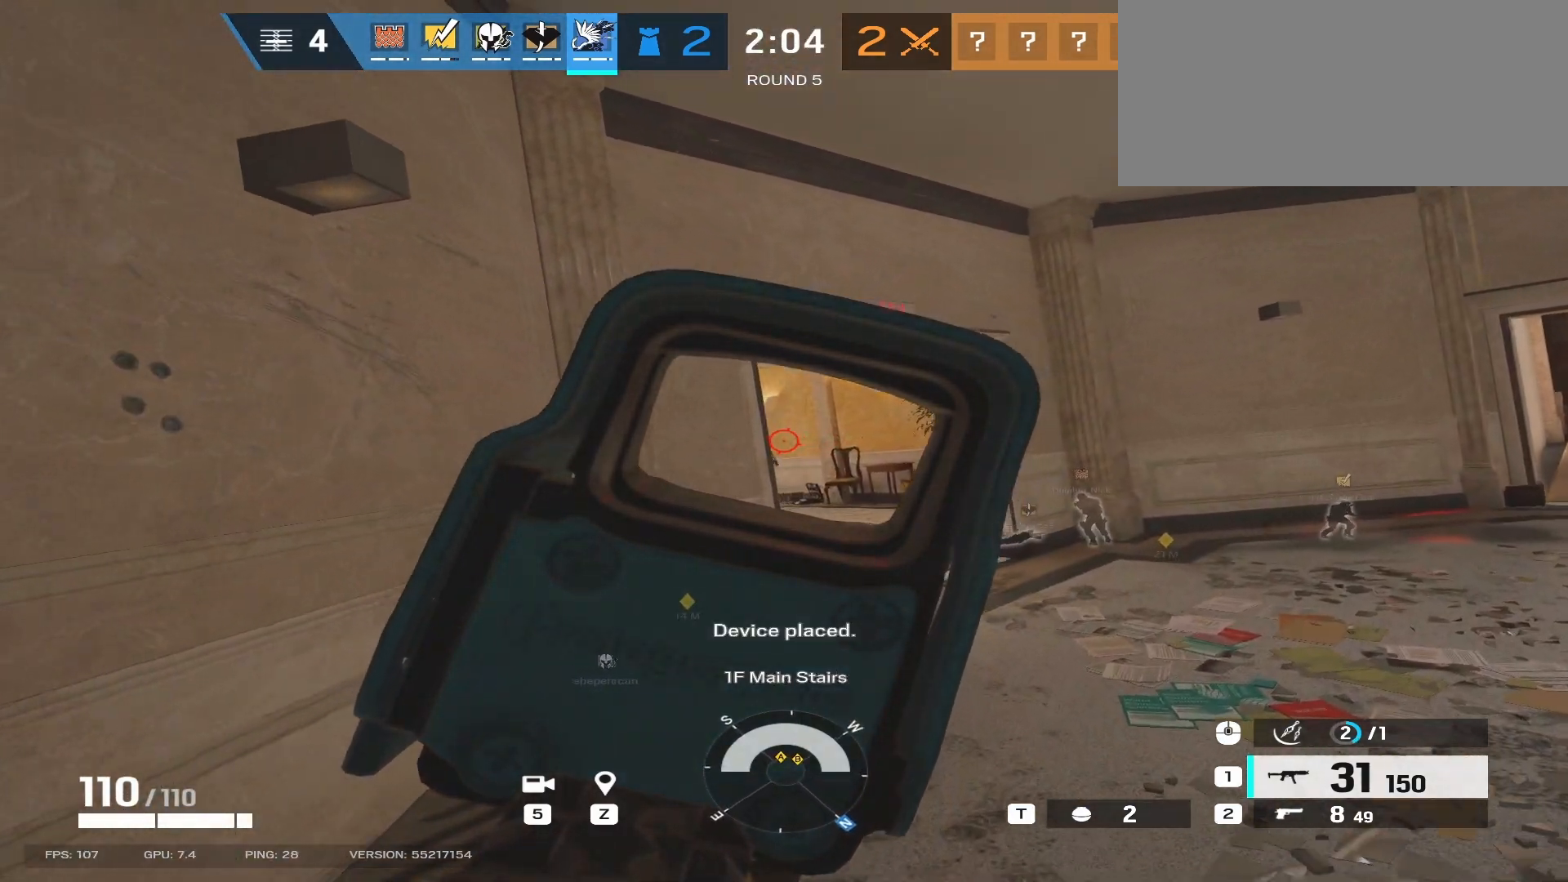
{"keys": ["d"], "mouse": ["left", "right", "mb5"], "events": [[333, "mouse_left", "down"], [450, "mouse_mb5", "down"], [450, "w", "up"]]}
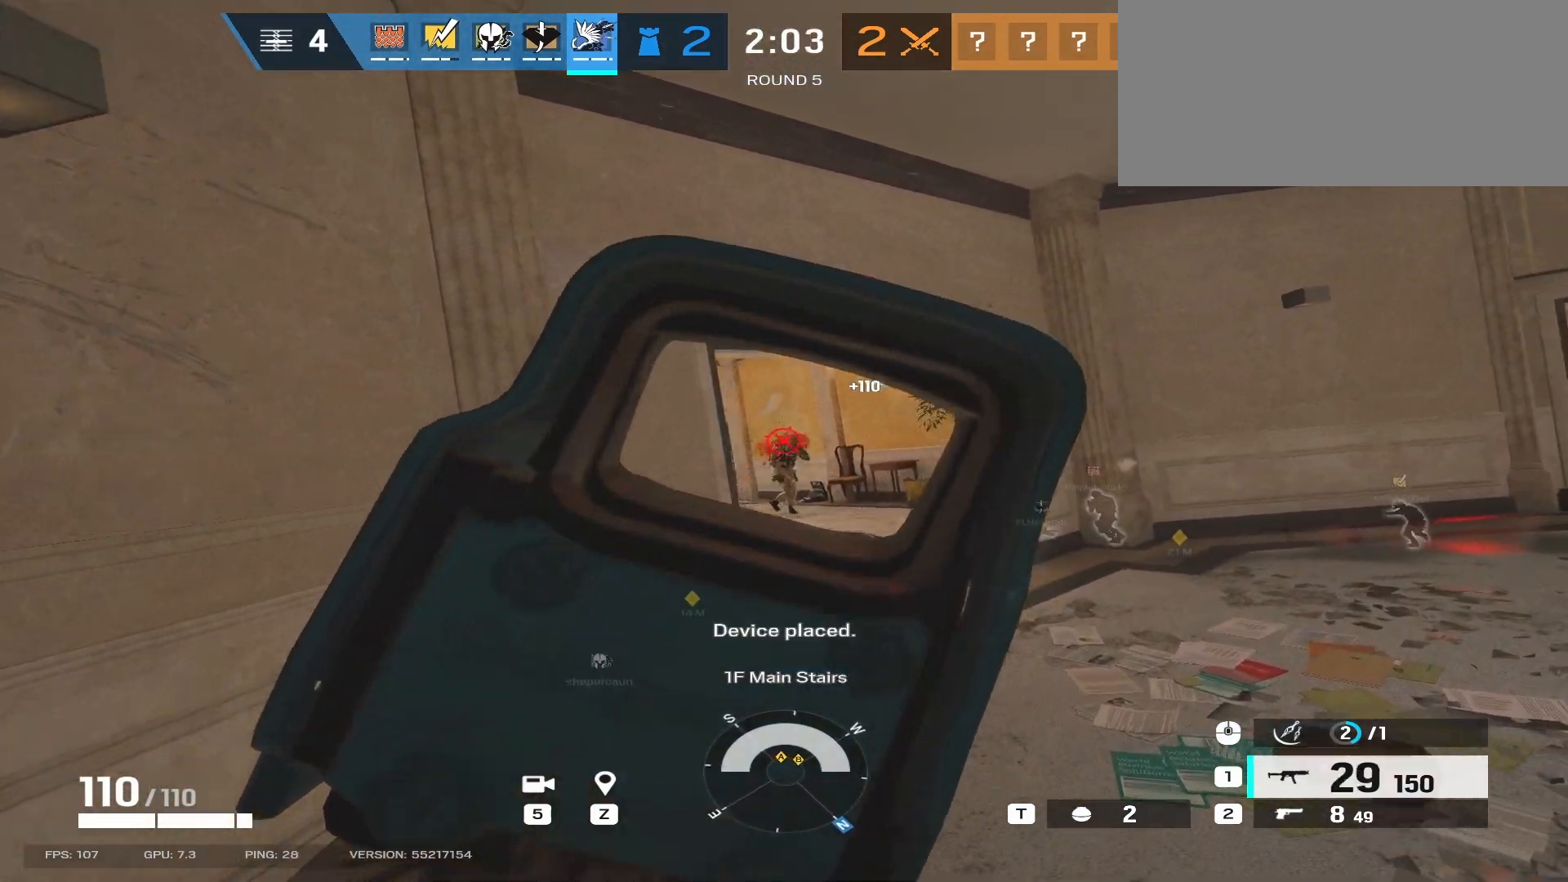
{"keys": ["w"], "mouse": ["right"], "events": [[33, "q", "down"], [150, "q", "up"], [217, "mouse_mb5", "up"], [283, "mouse_left", "up"], [283, "w", "down"], [300, "mouse_mb5", "down"], [317, "d", "up"], [400, "e", "down"], [433, "mouse_mb5", "up"], [483, "e", "up"]]}
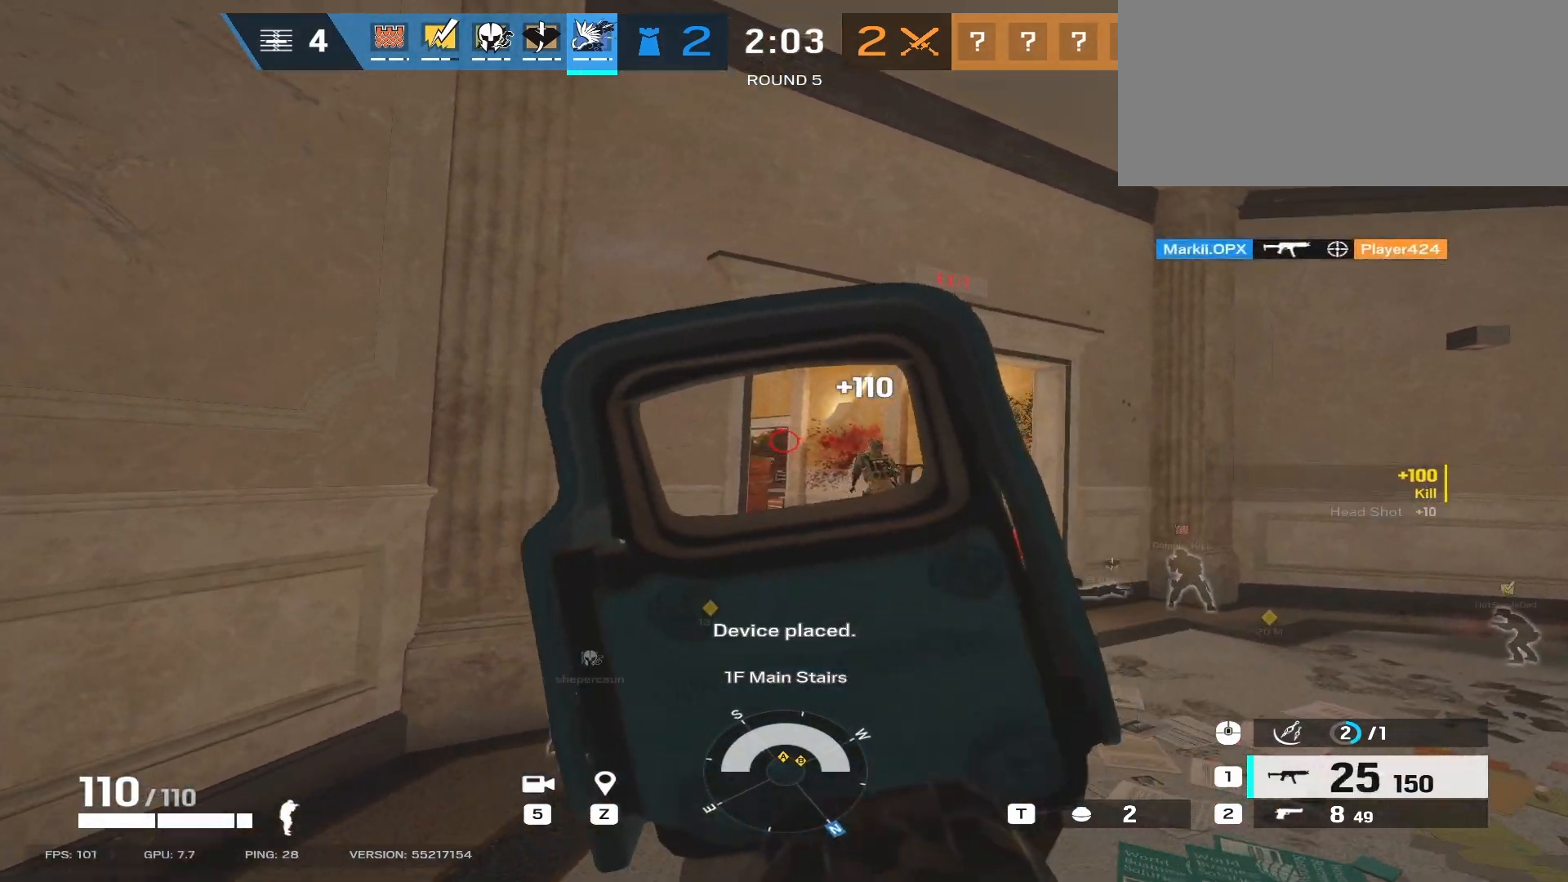
{"keys": ["d", "s"], "mouse": ["right"], "events": [[83, "d", "down"], [150, "w", "up"], [250, "a", "down"], [283, "d", "up"], [350, "s", "down"], [433, "d", "down"], [450, "a", "up"]]}
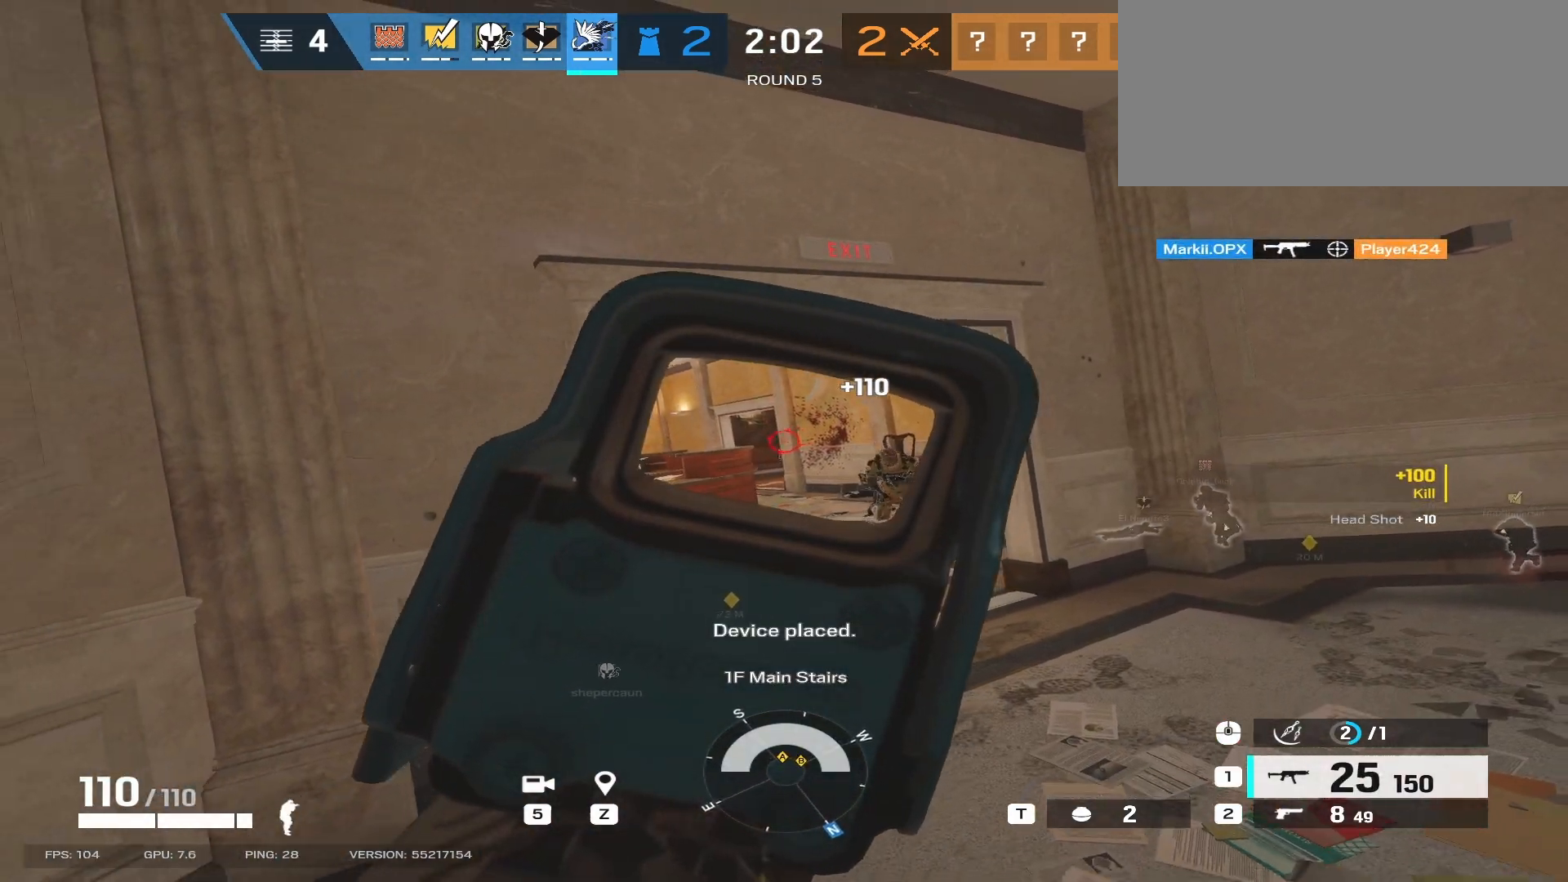
{"keys": ["d"], "mouse": ["right"], "events": [[17, "s", "up"]]}
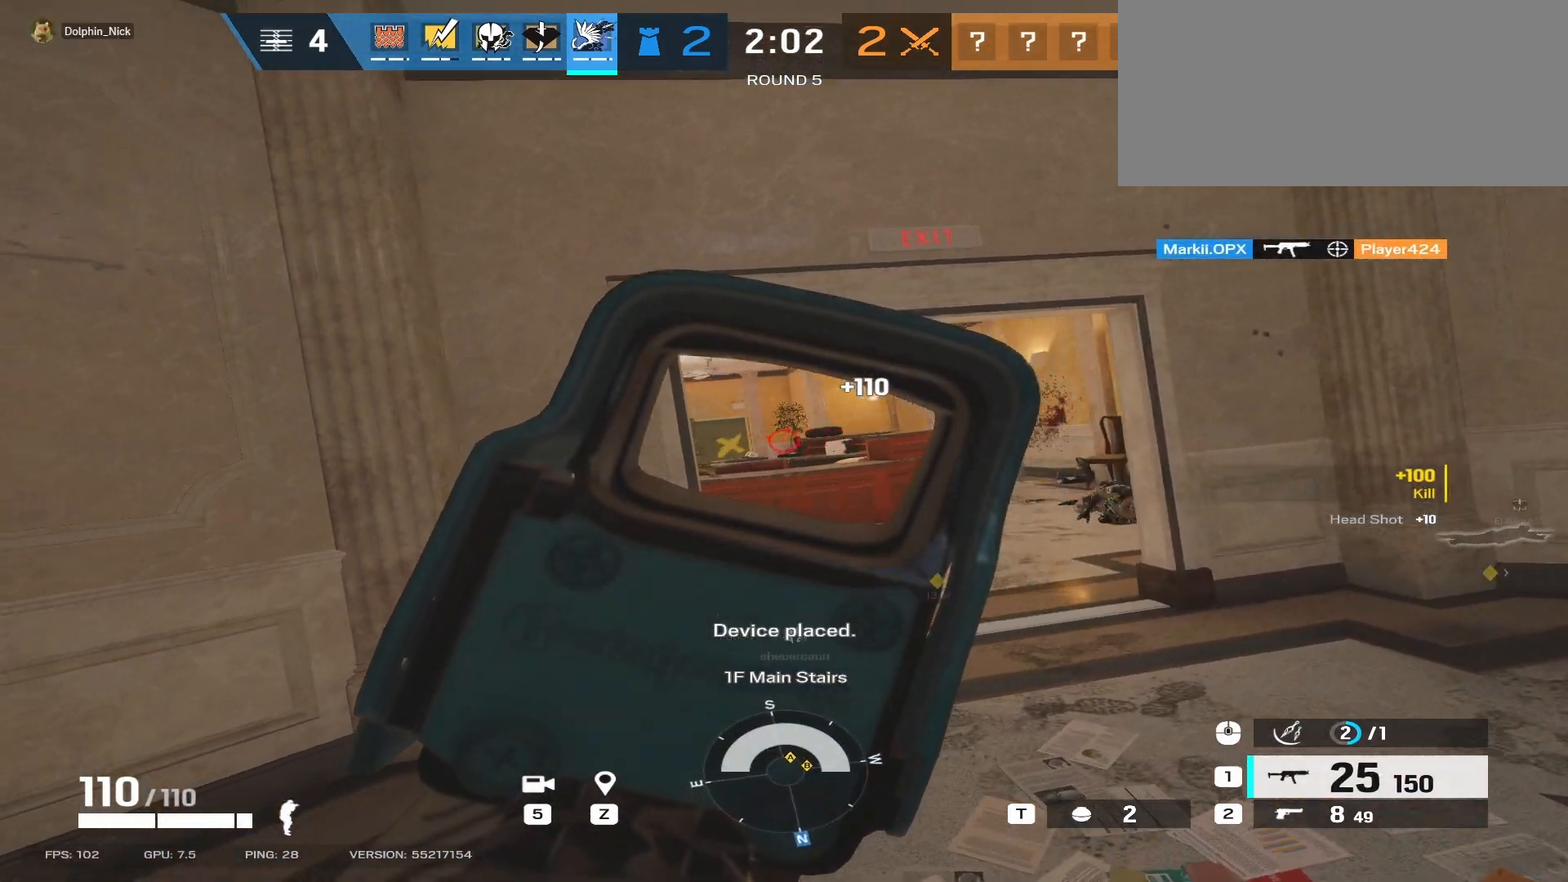
{"keys": ["a"], "mouse": ["right"], "events": [[200, "a", "down"], [200, "d", "up"], [317, "e", "down"], [433, "e", "up"]]}
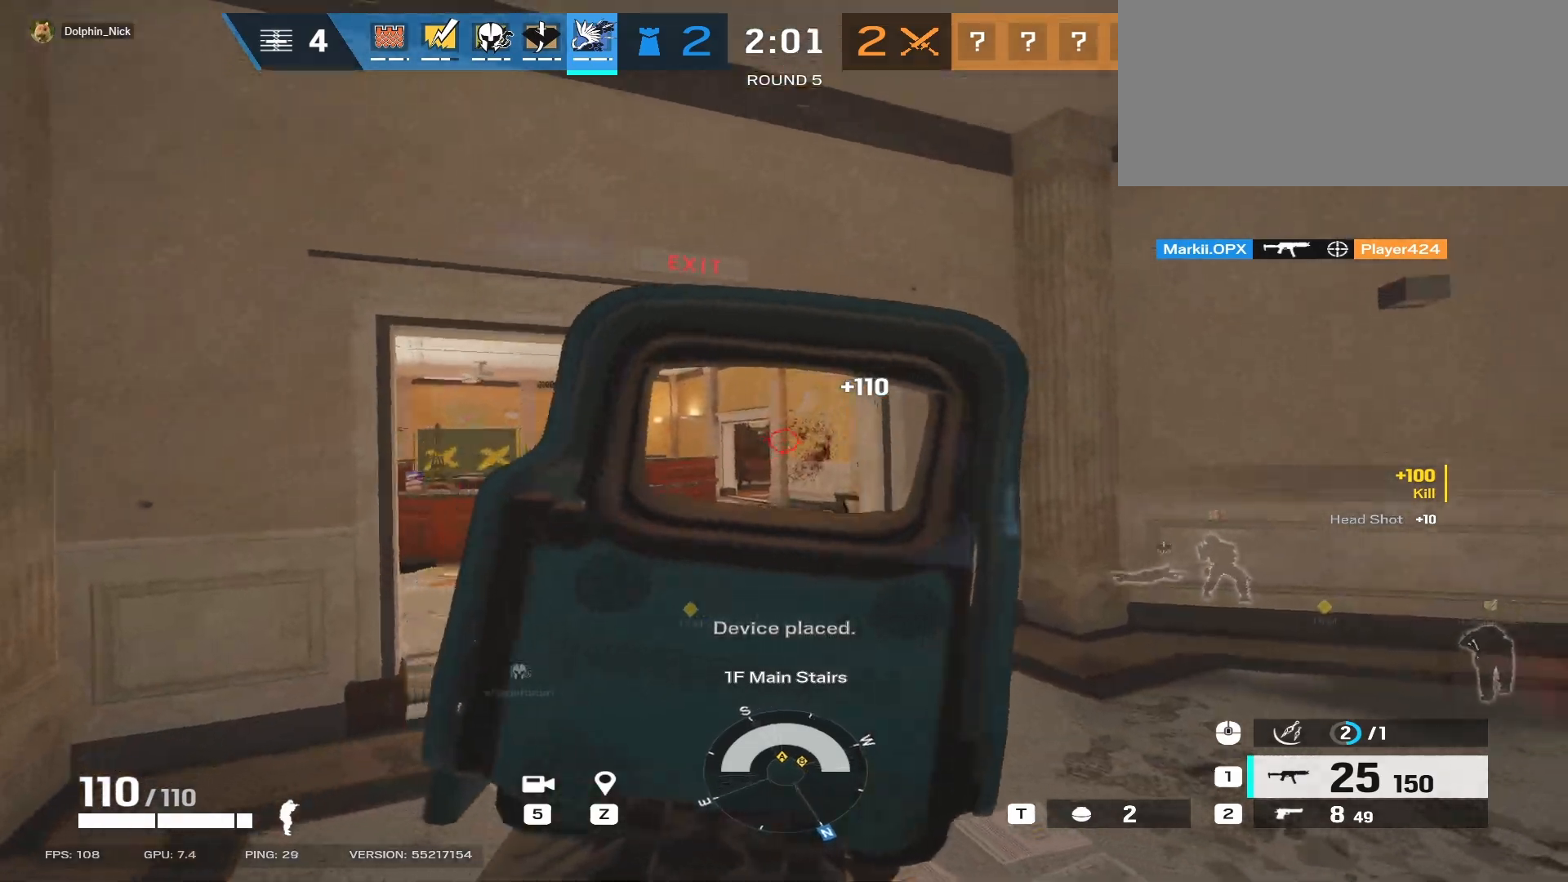
{"keys": ["a", "s"], "mouse": ["right"], "events": [[350, "s", "down"]]}
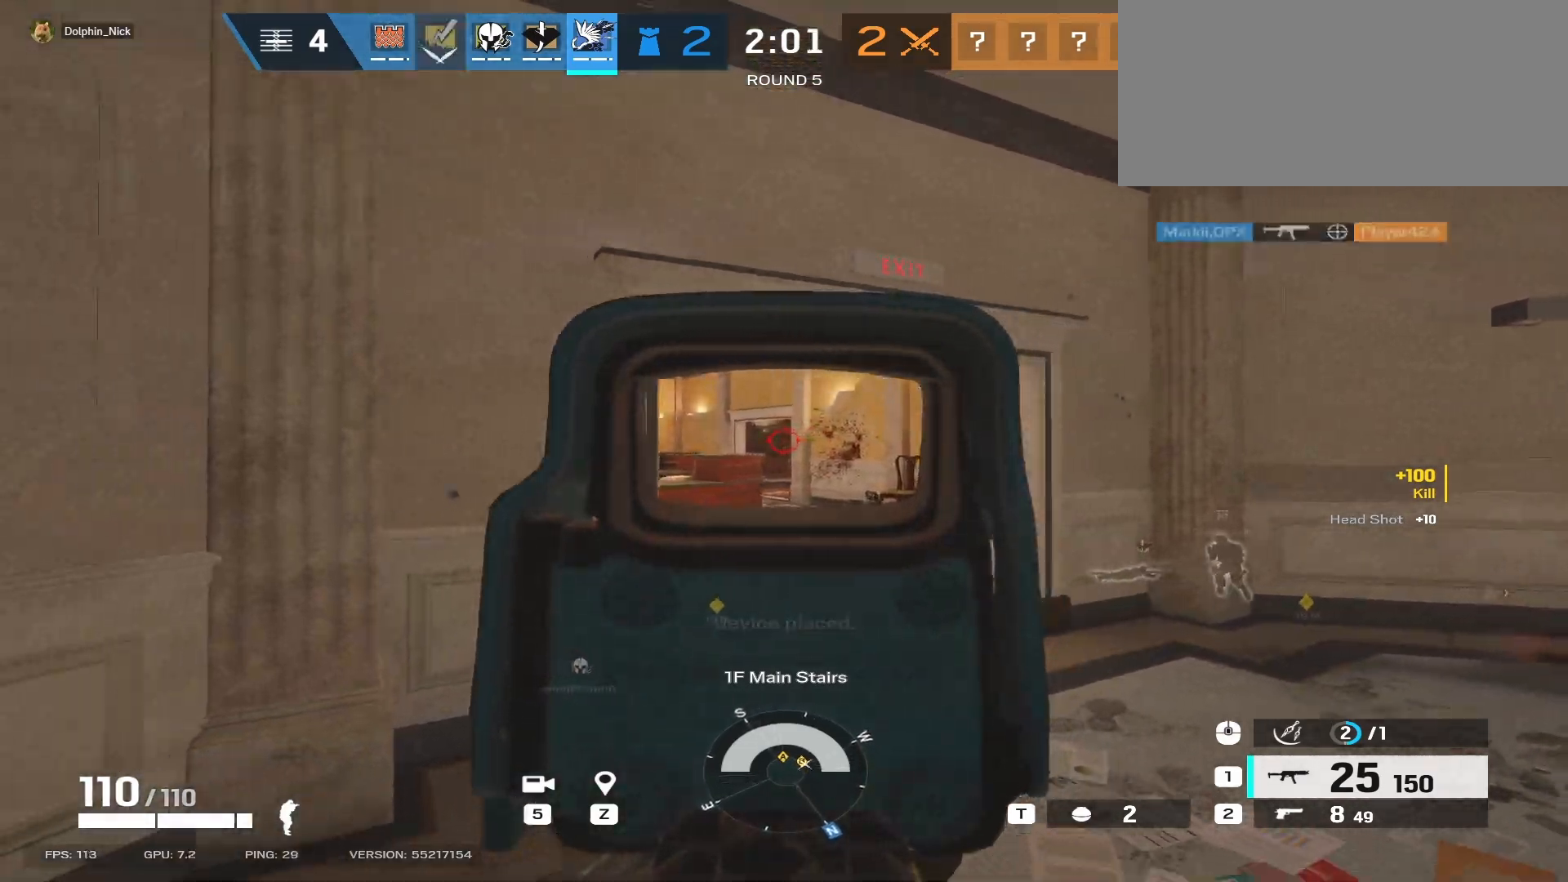
{"keys": ["e", "s"], "mouse": ["right"], "events": [[17, "a", "up"], [417, "e", "down"]]}
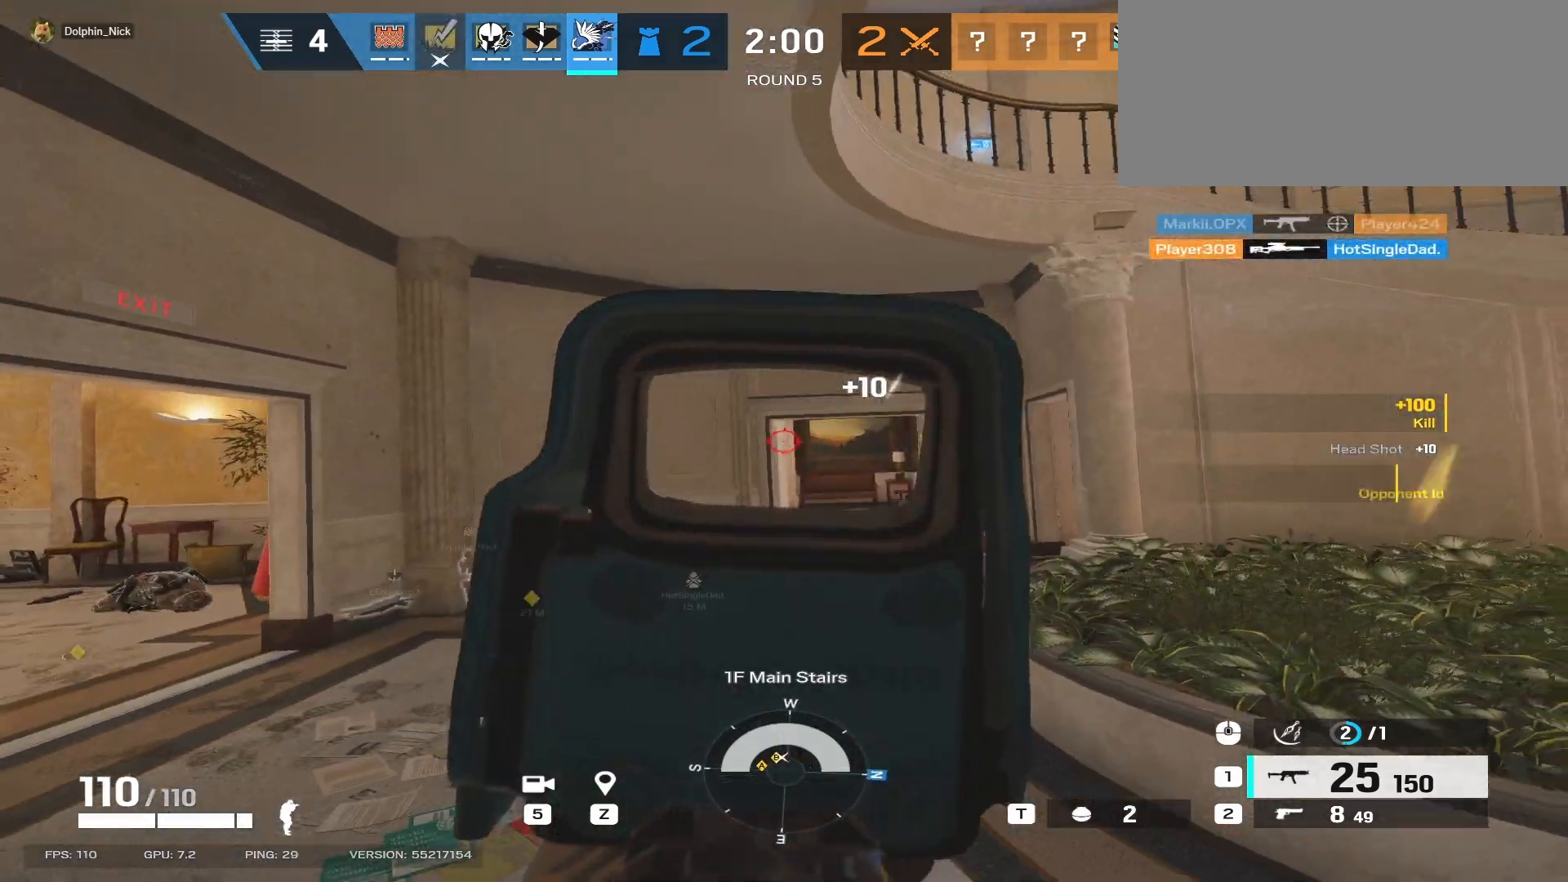
{"keys": ["s"], "mouse": ["right"], "events": [[33, "e", "up"], [217, "d", "down"], [417, "d", "up"]]}
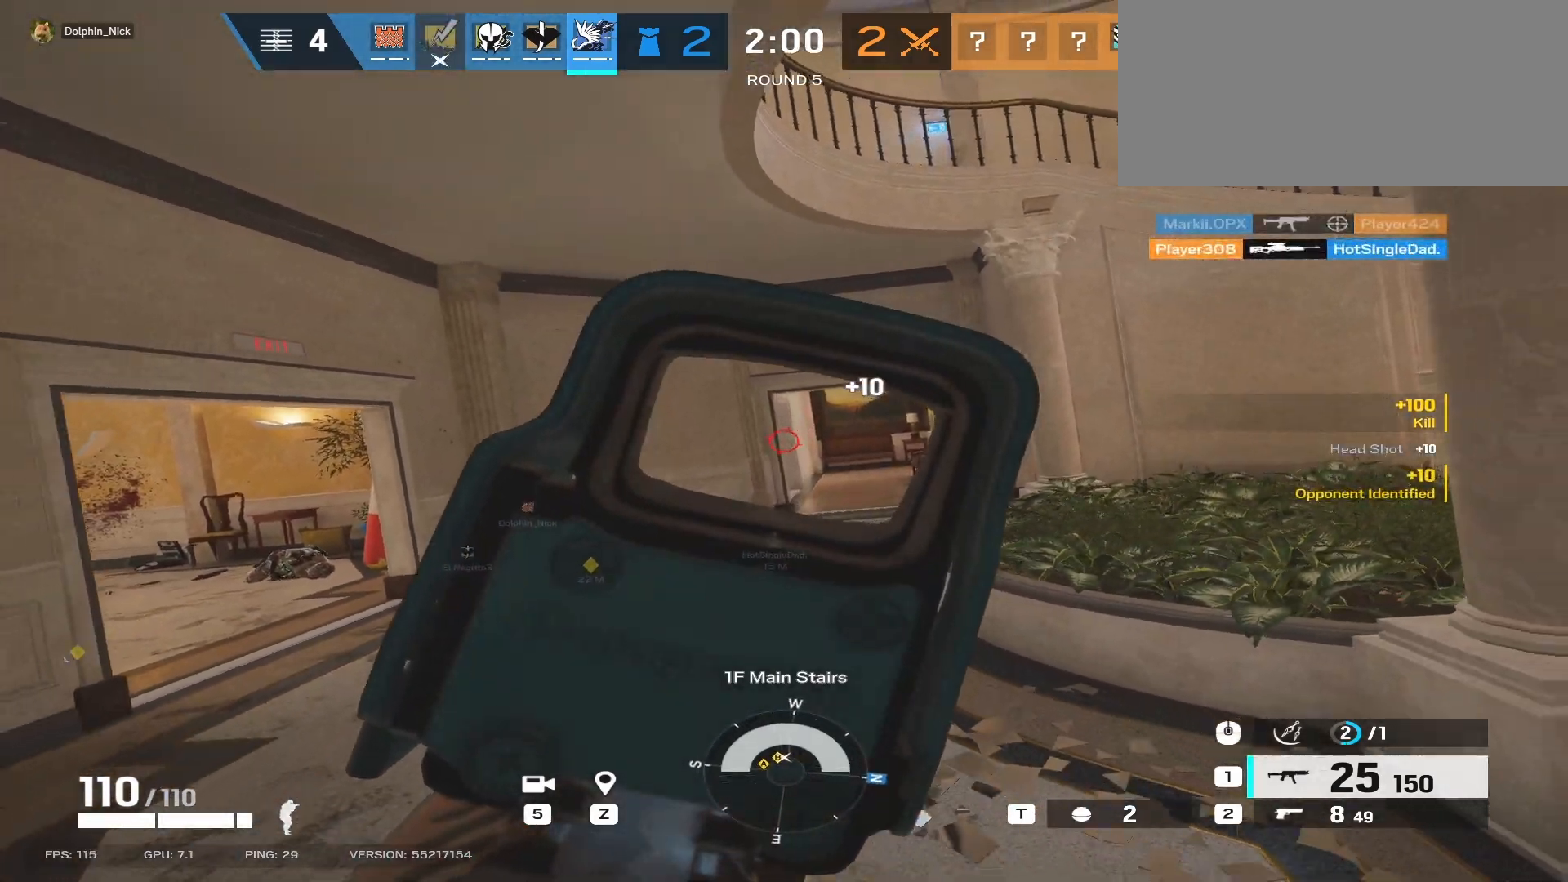
{"keys": ["s"], "mouse": ["right"], "events": []}
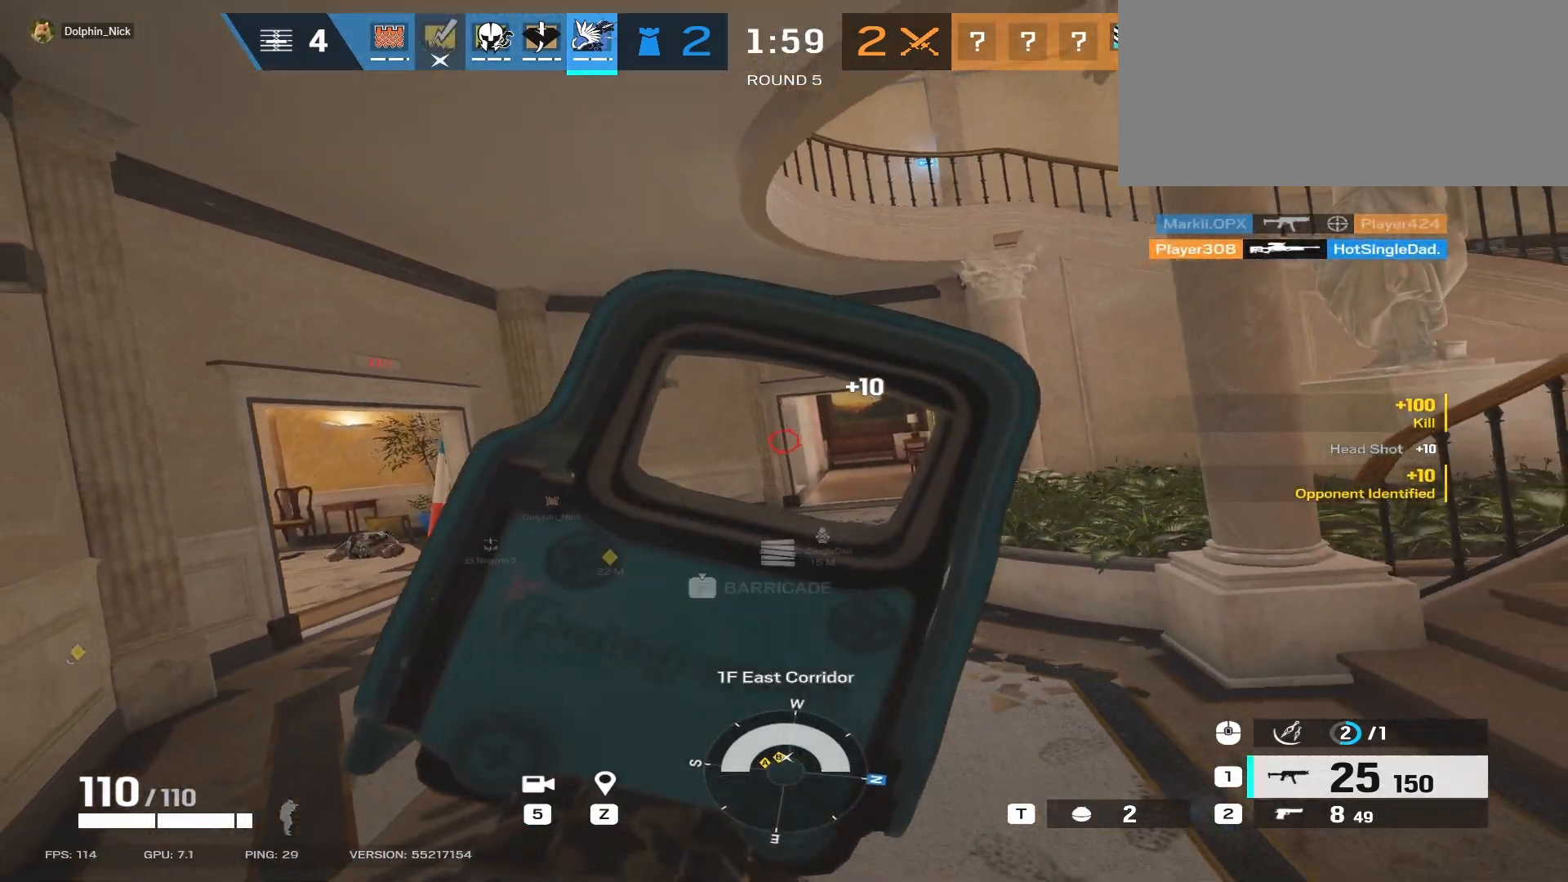
{"keys": ["a", "shift", "w"], "mouse": [], "events": [[117, "a", "down"], [183, "mouse_right", "up"], [217, "s", "up"], [350, "shift", "down"], [350, "w", "down"]]}
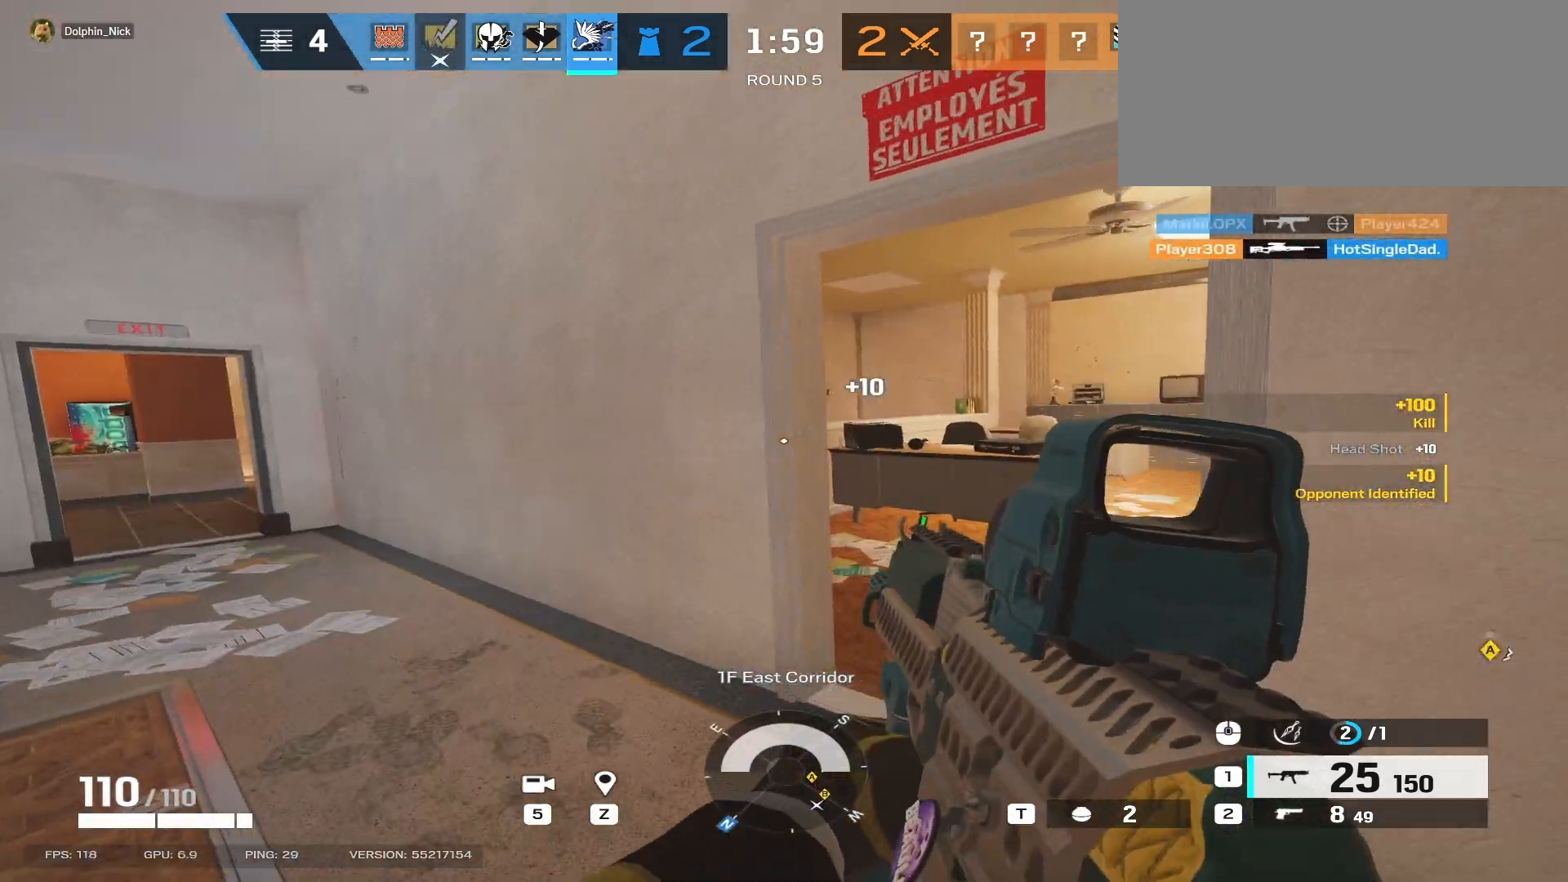
{"keys": ["shift", "w"], "mouse": [], "events": [[217, "a", "up"]]}
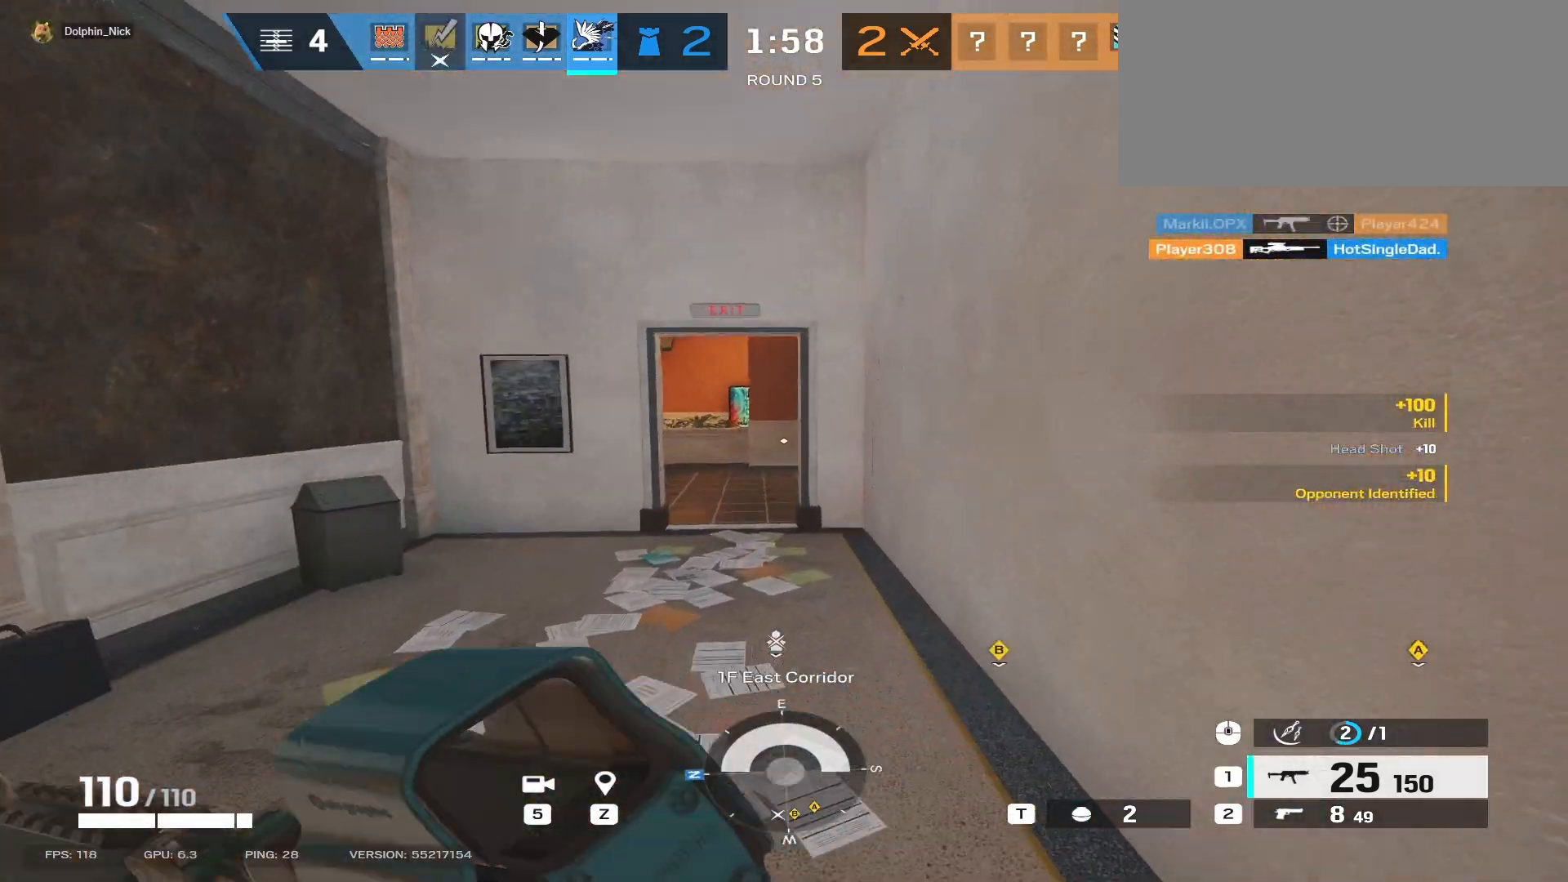
{"keys": ["shift", "w"], "mouse": [], "events": []}
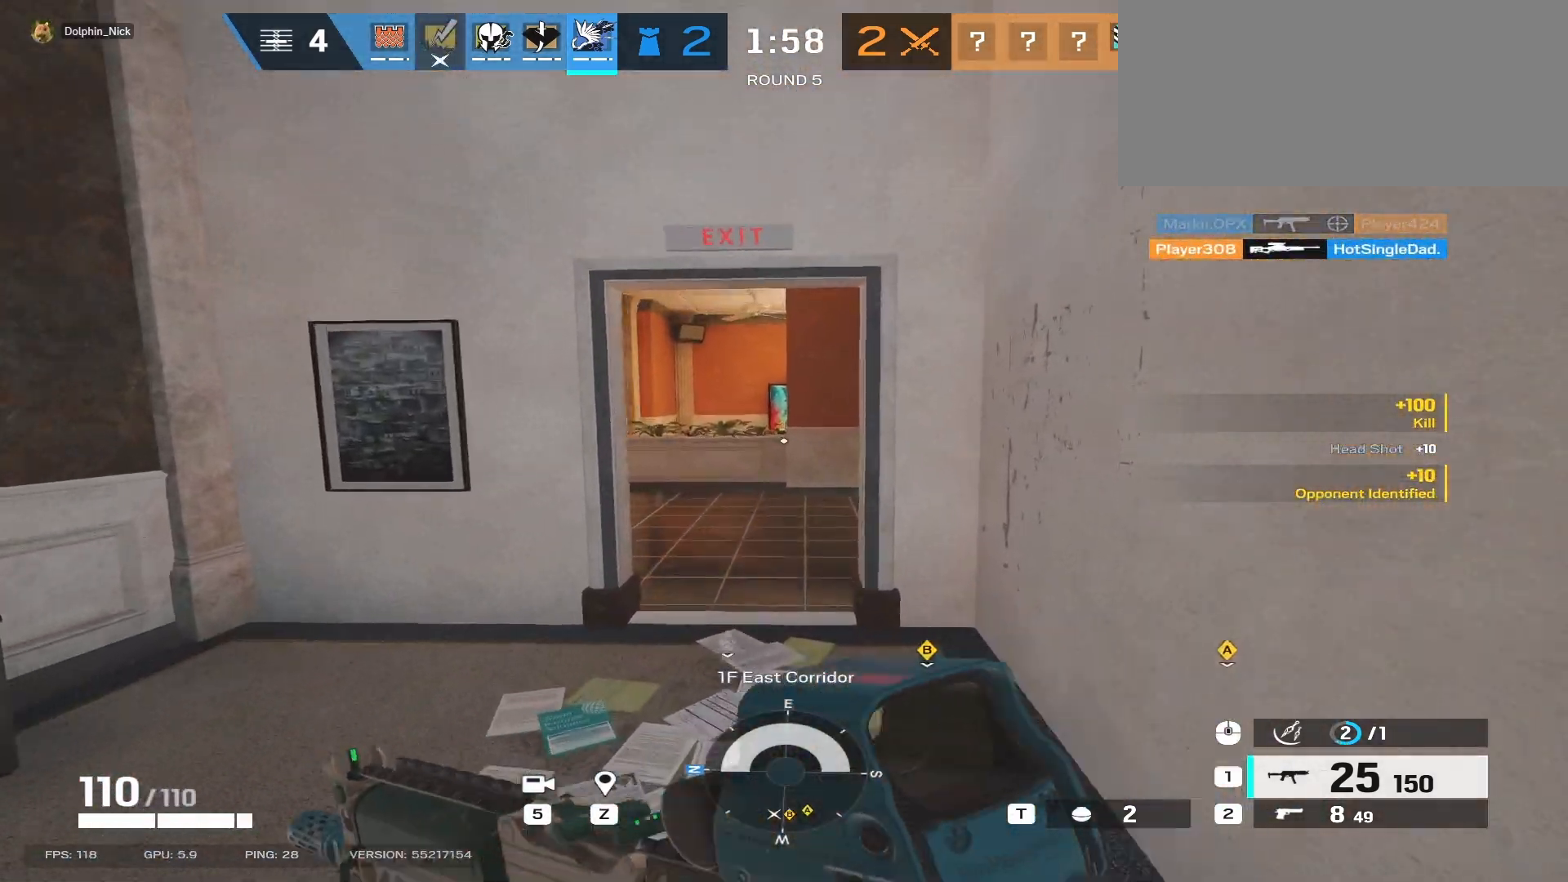
{"keys": ["shift", "w"], "mouse": [], "events": []}
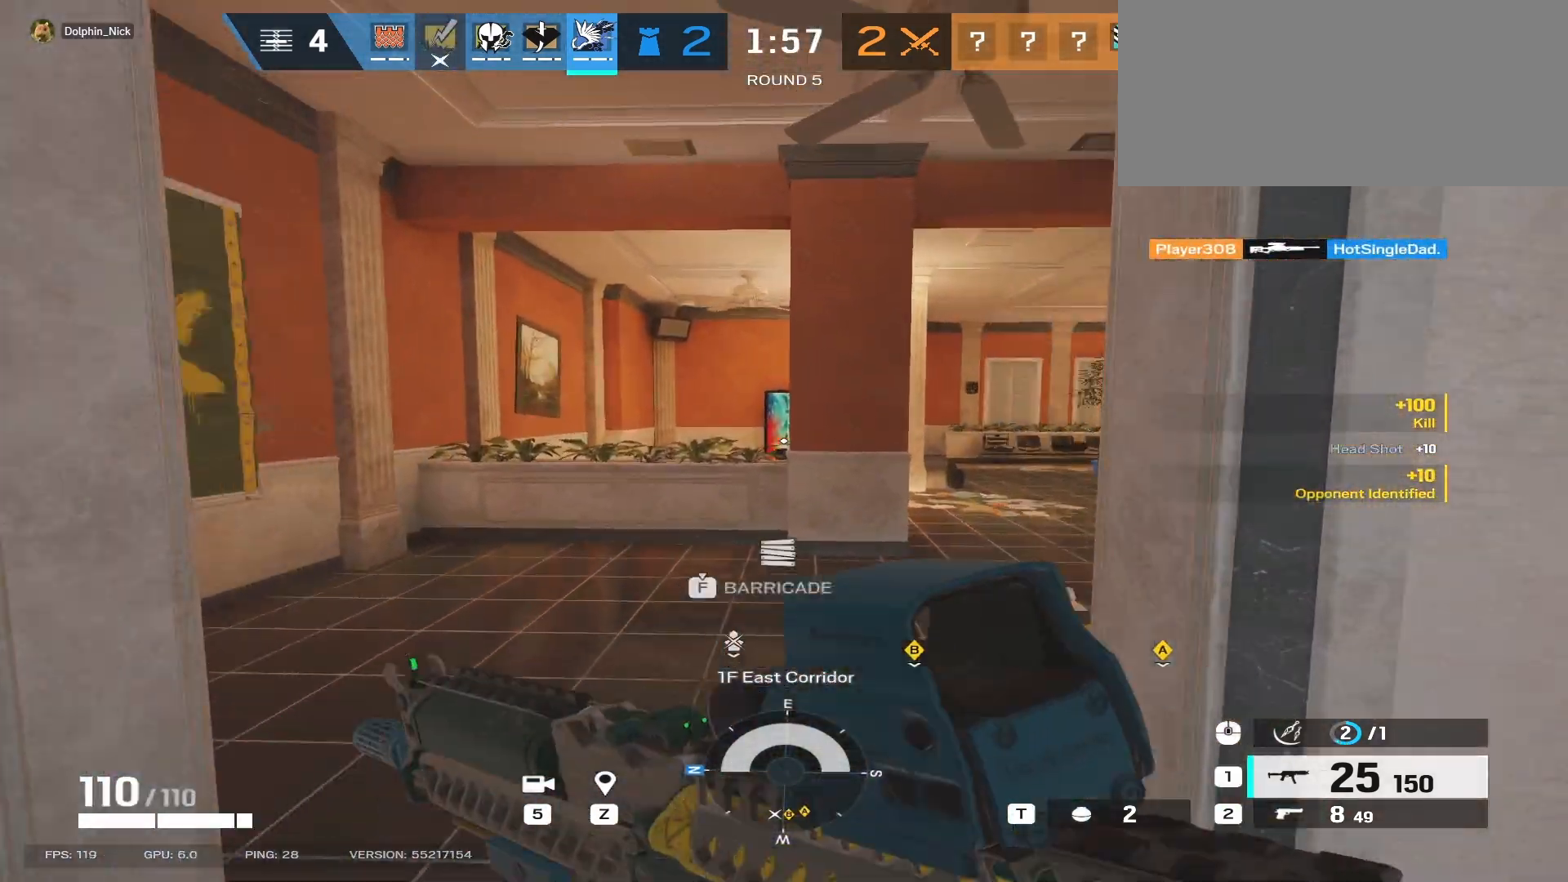
{"keys": ["shift", "w"], "mouse": [], "events": []}
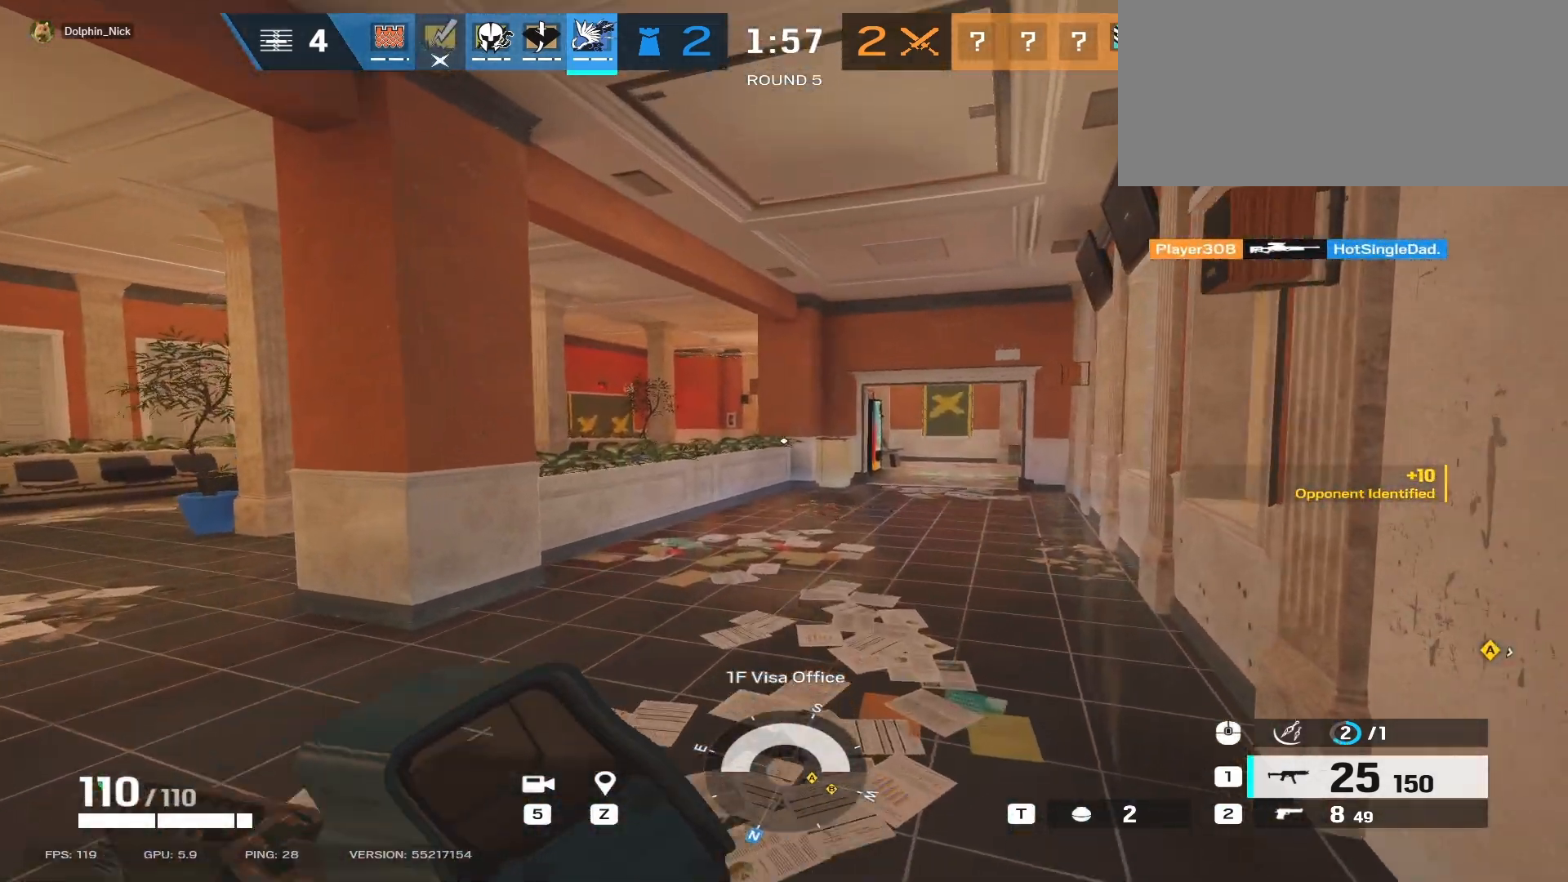
{"keys": ["w"], "mouse": [], "events": [[400, "shift", "up"]]}
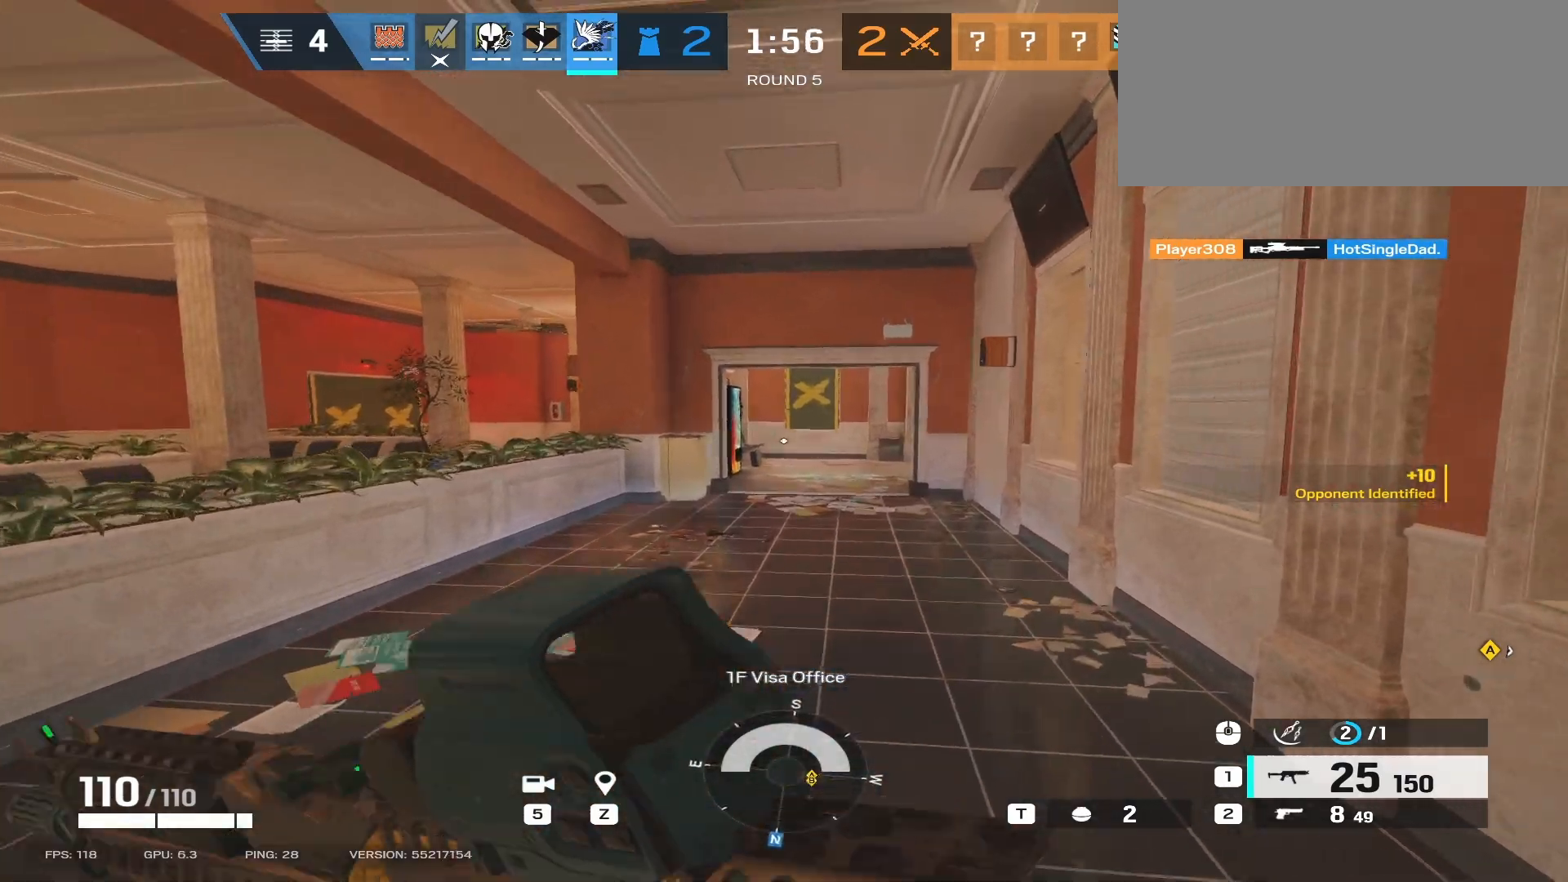
{"keys": ["tab", "w"], "mouse": [], "events": [[100, "tab", "down"]]}
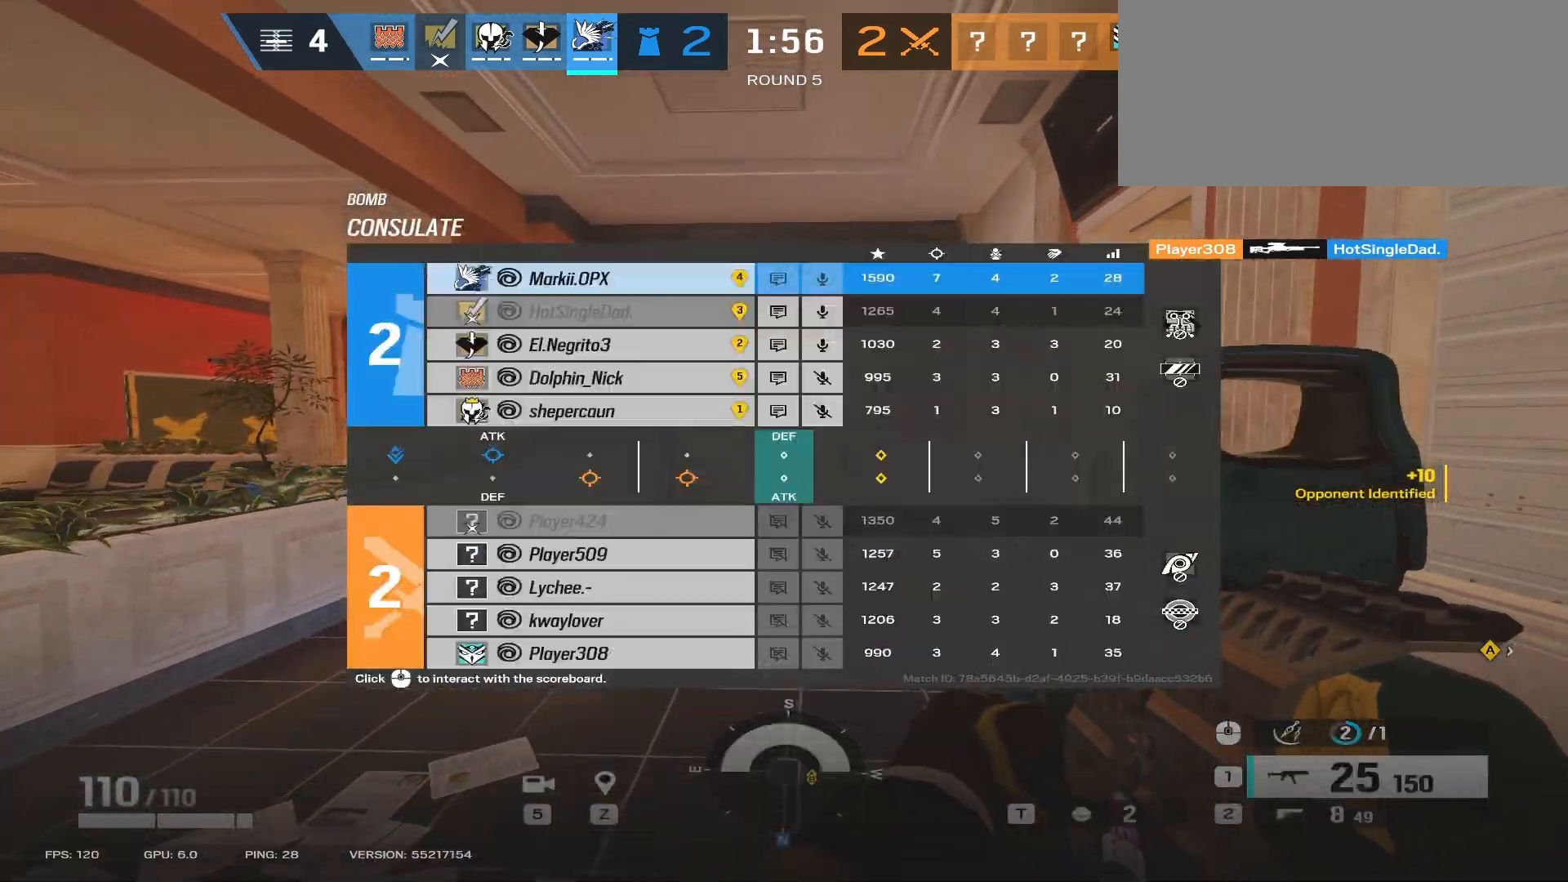
{"keys": ["tab", "w"], "mouse": [], "events": []}
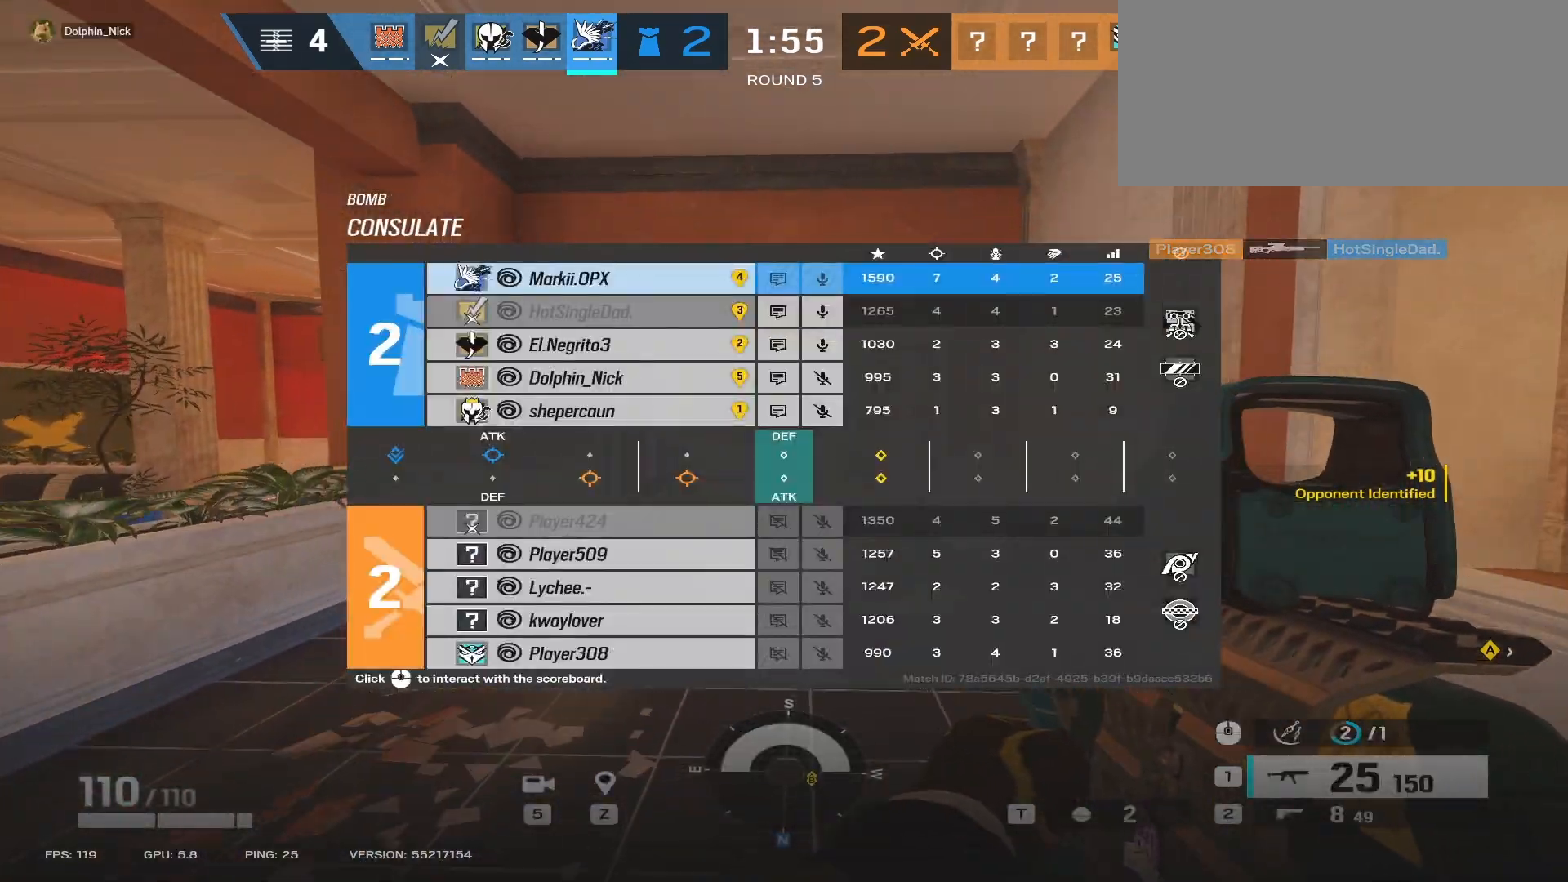
{"keys": ["w"], "mouse": [], "events": [[117, "tab", "up"], [283, "q", "down"], [383, "q", "up"]]}
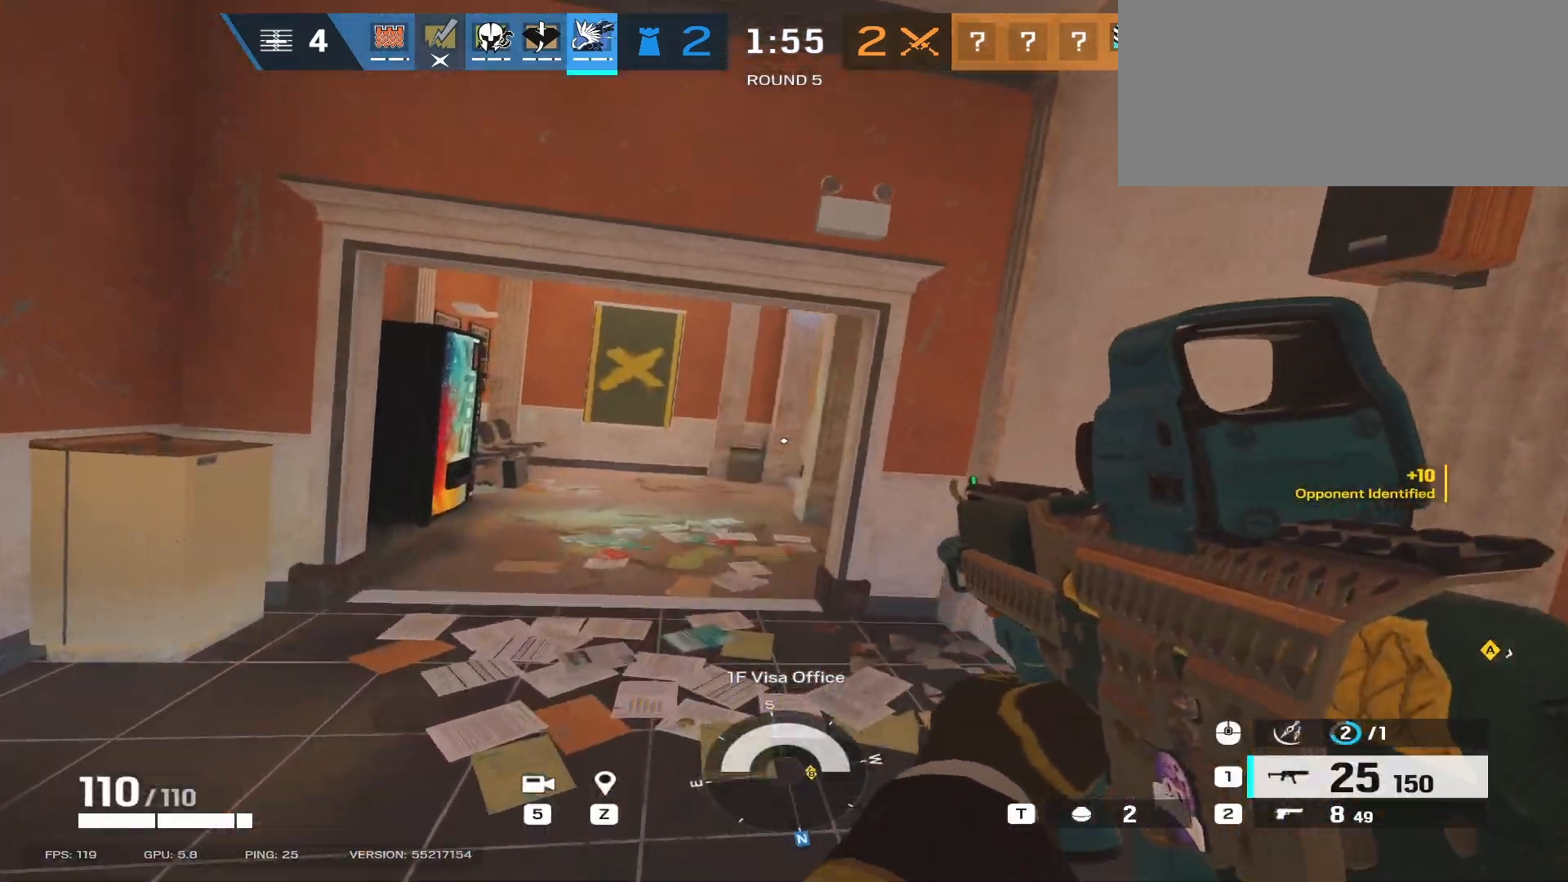
{"keys": ["a", "shift", "w"], "mouse": [], "events": [[83, "a", "down"], [500, "shift", "down"]]}
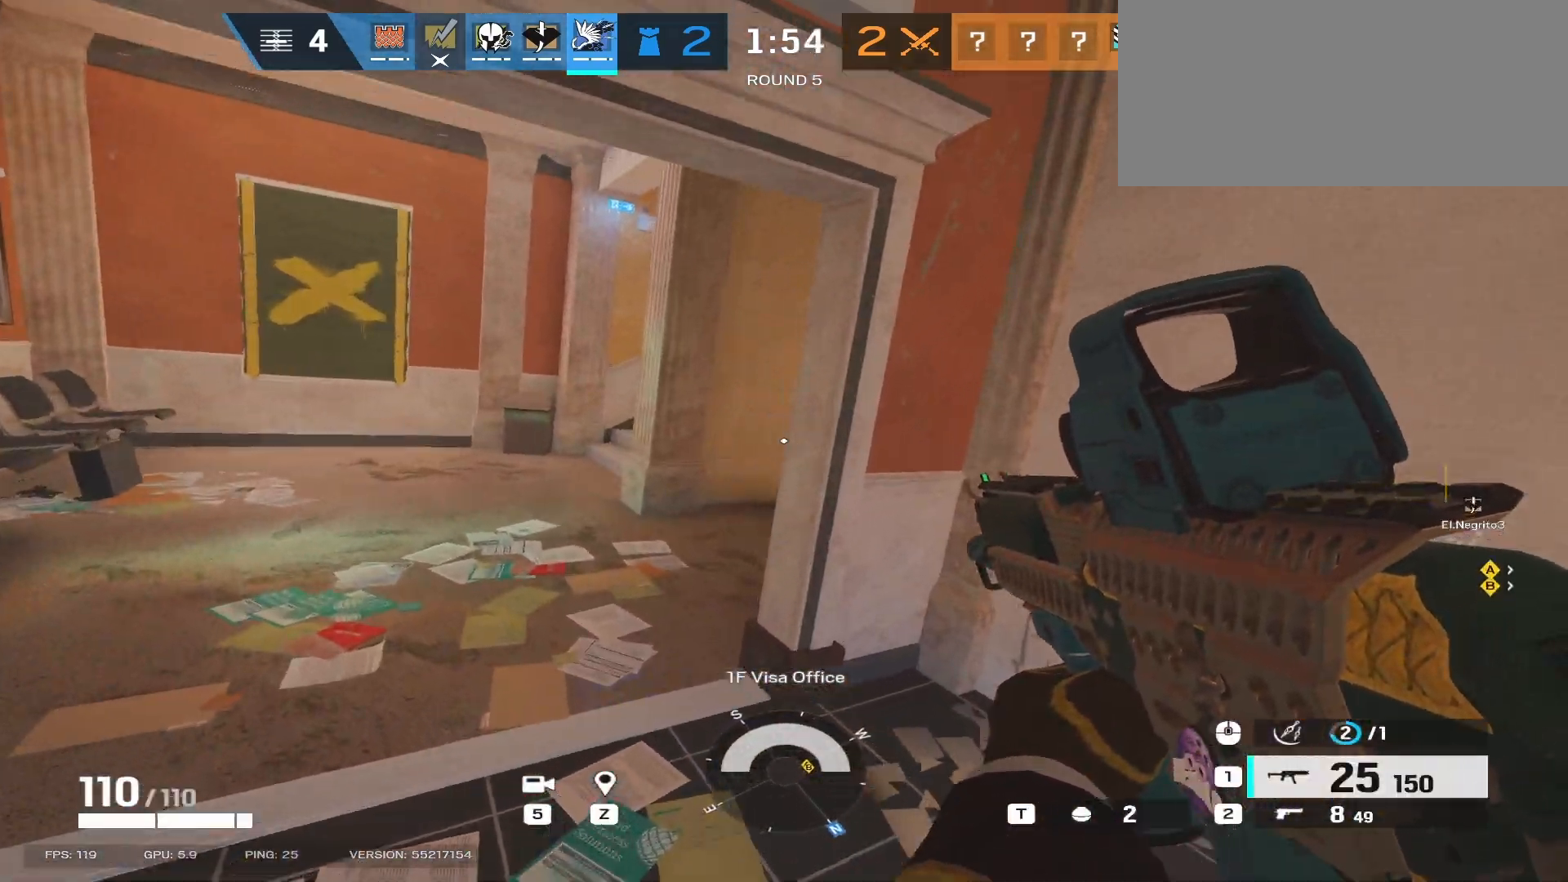
{"keys": ["a", "shift", "w"], "mouse": [], "events": []}
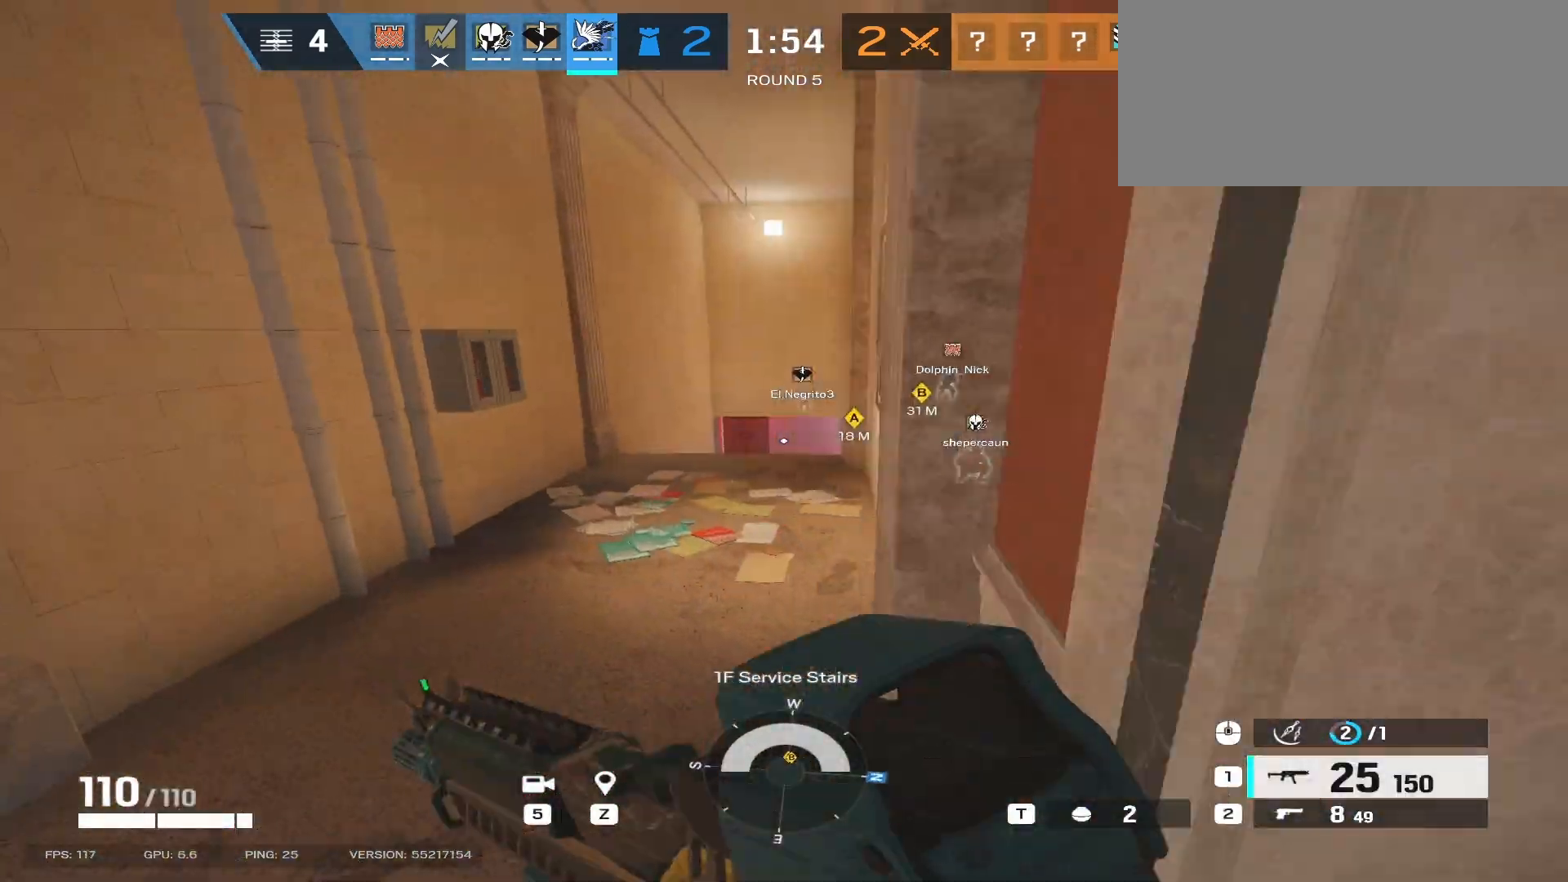
{"keys": ["shift", "w"], "mouse": [], "events": [[100, "a", "up"]]}
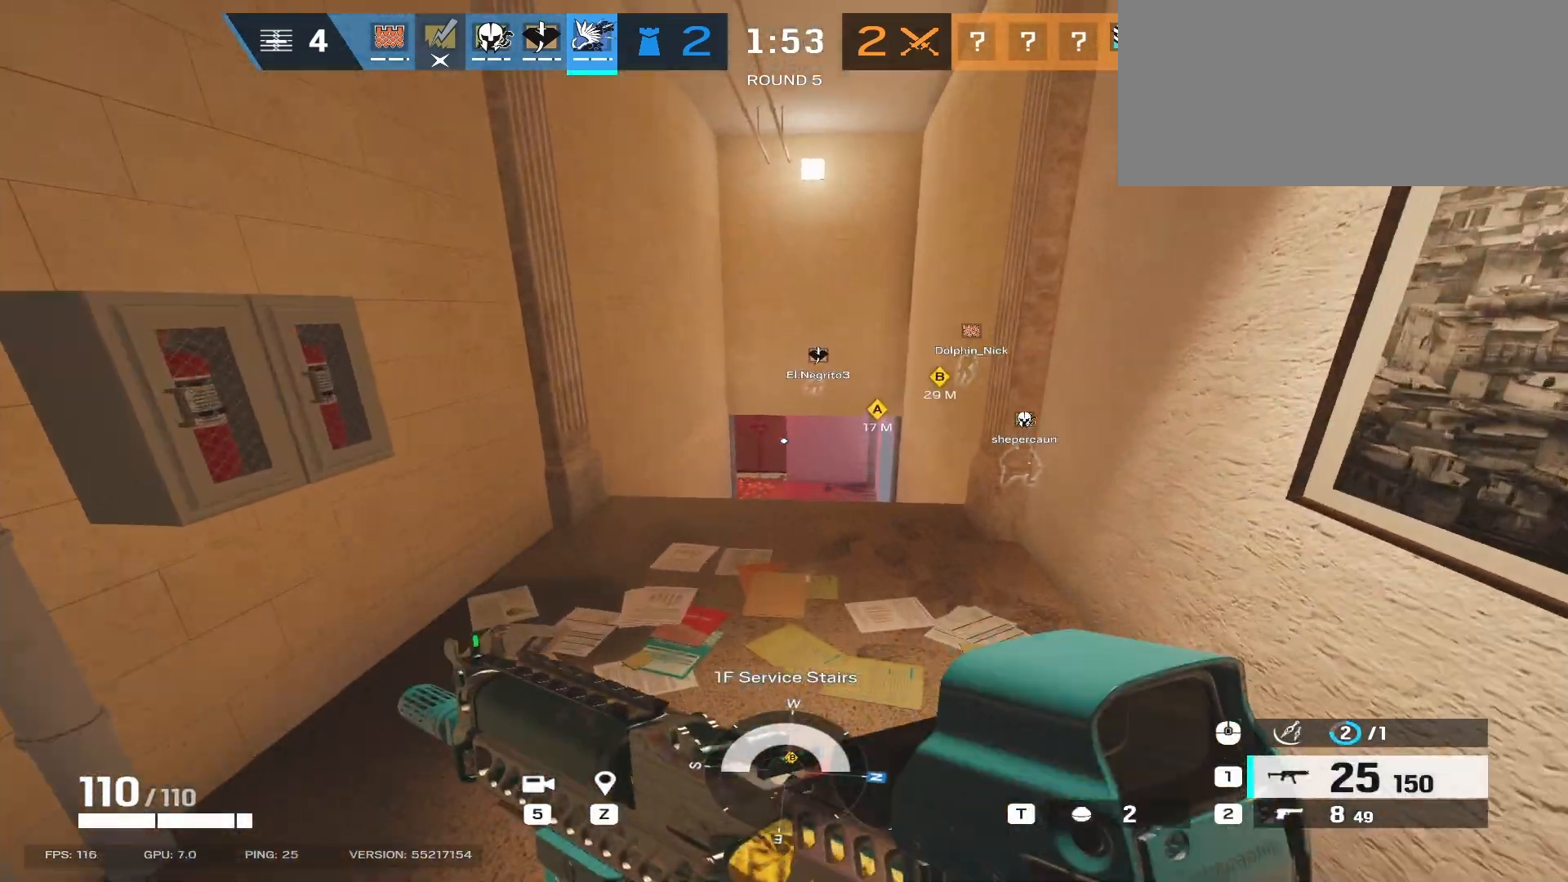
{"keys": ["shift", "w"], "mouse": [], "events": []}
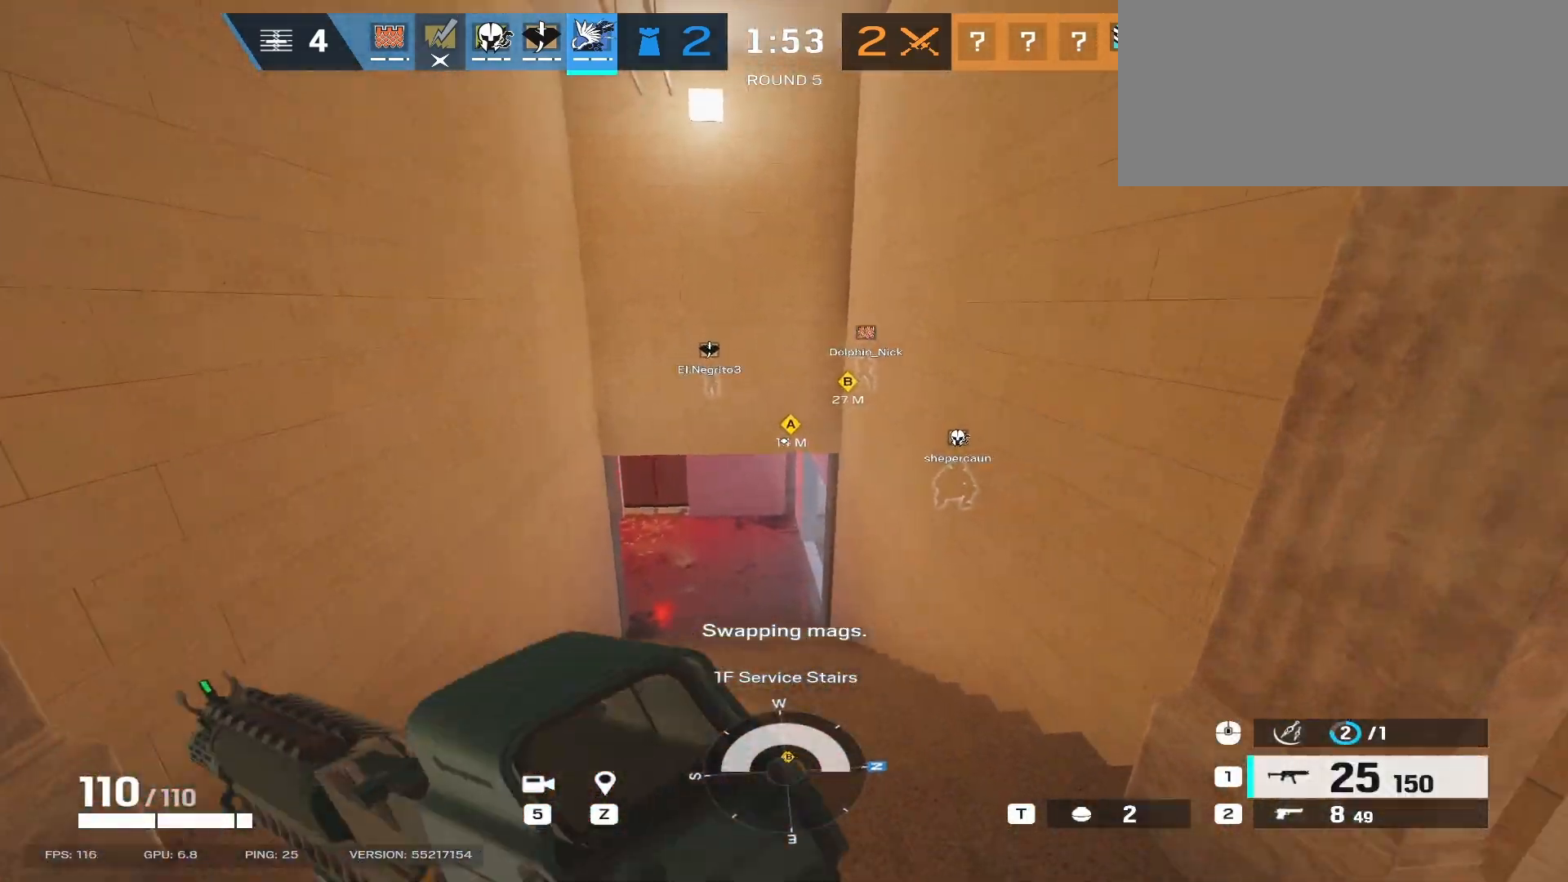
{"keys": ["shift", "w"], "mouse": [], "events": []}
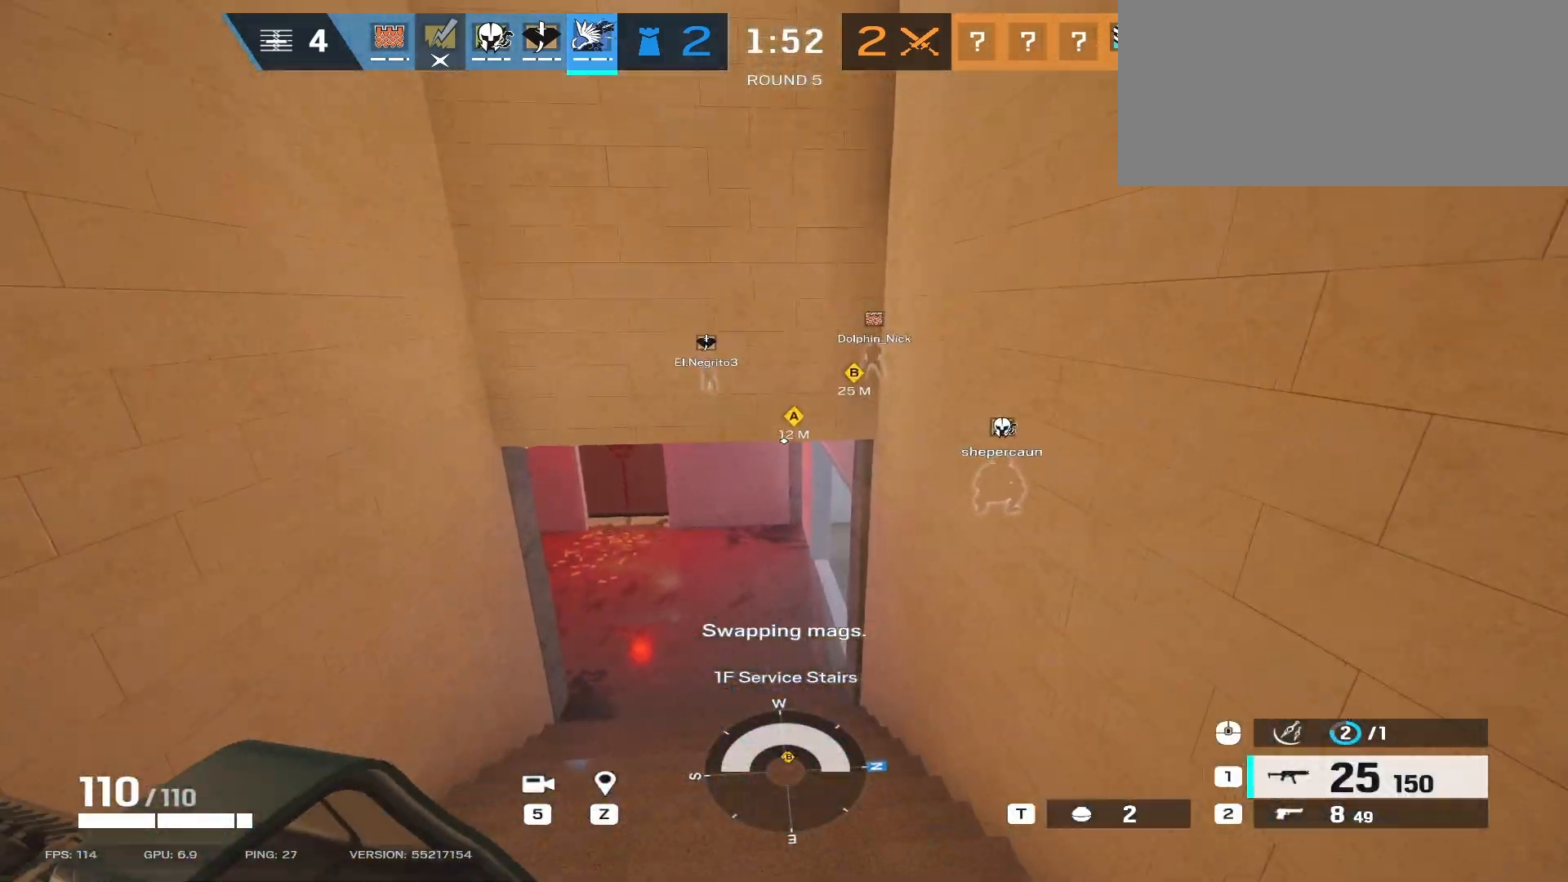
{"keys": ["a", "shift", "w"], "mouse": [], "events": [[500, "a", "down"]]}
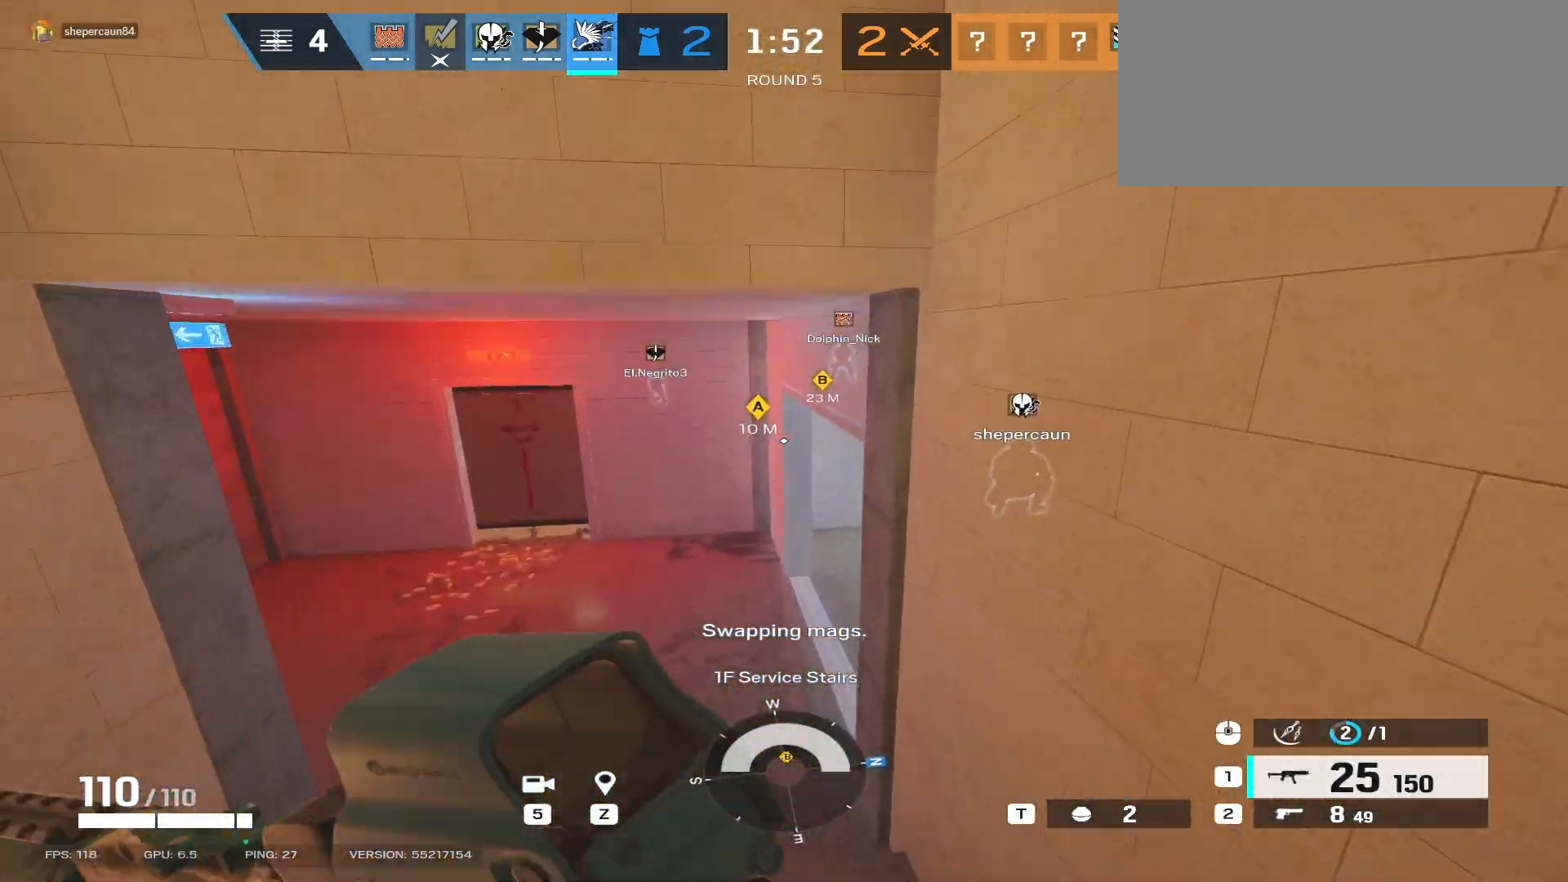
{"keys": ["a", "shift", "w"], "mouse": [], "events": []}
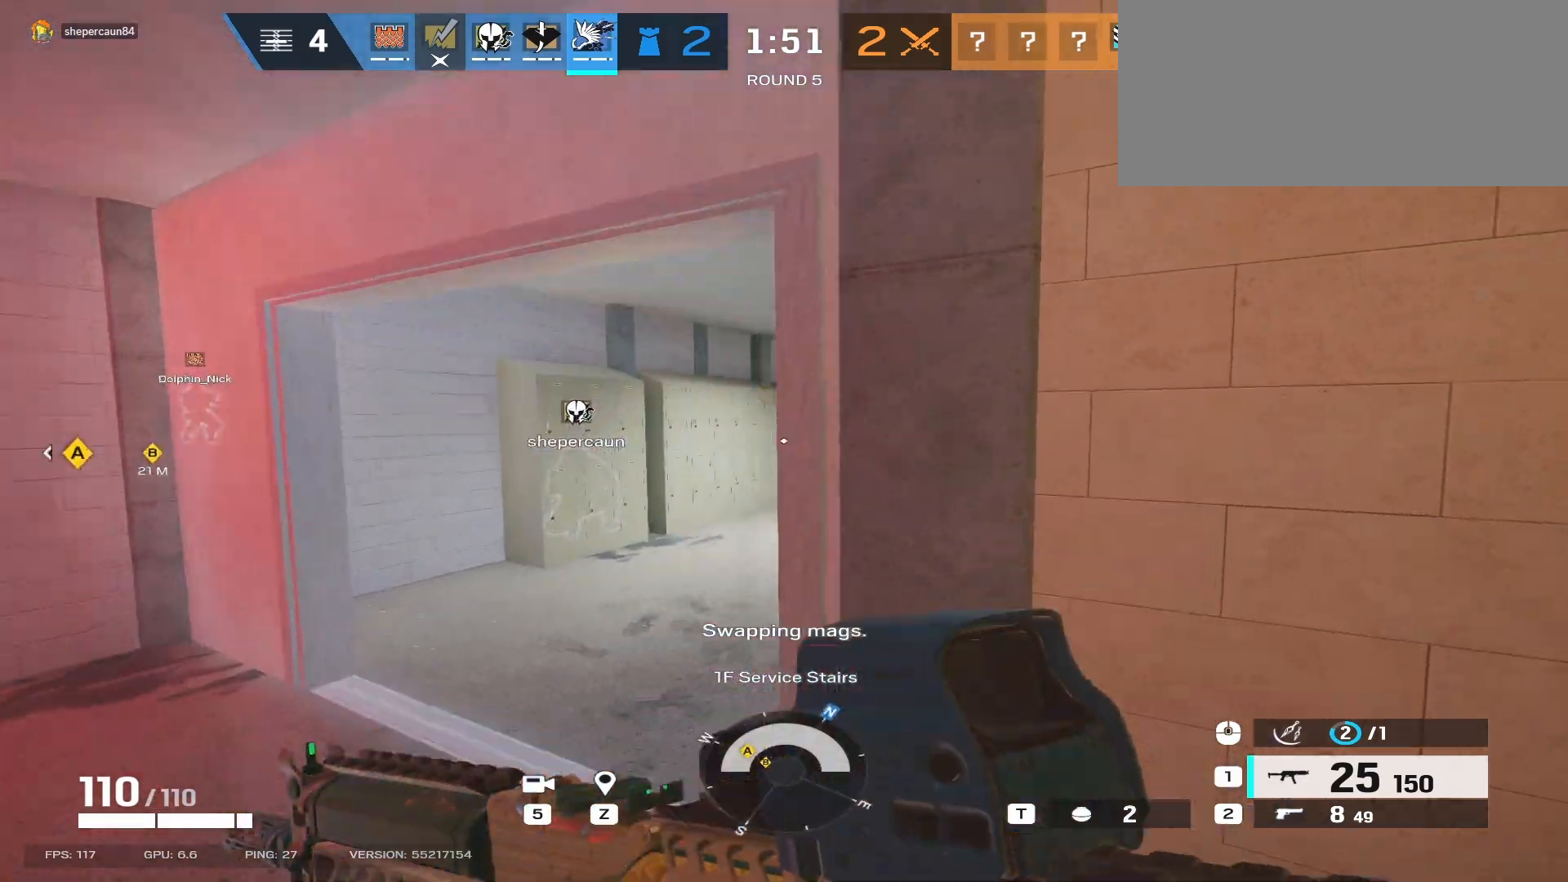
{"keys": ["shift", "w"], "mouse": [], "events": [[83, "a", "up"]]}